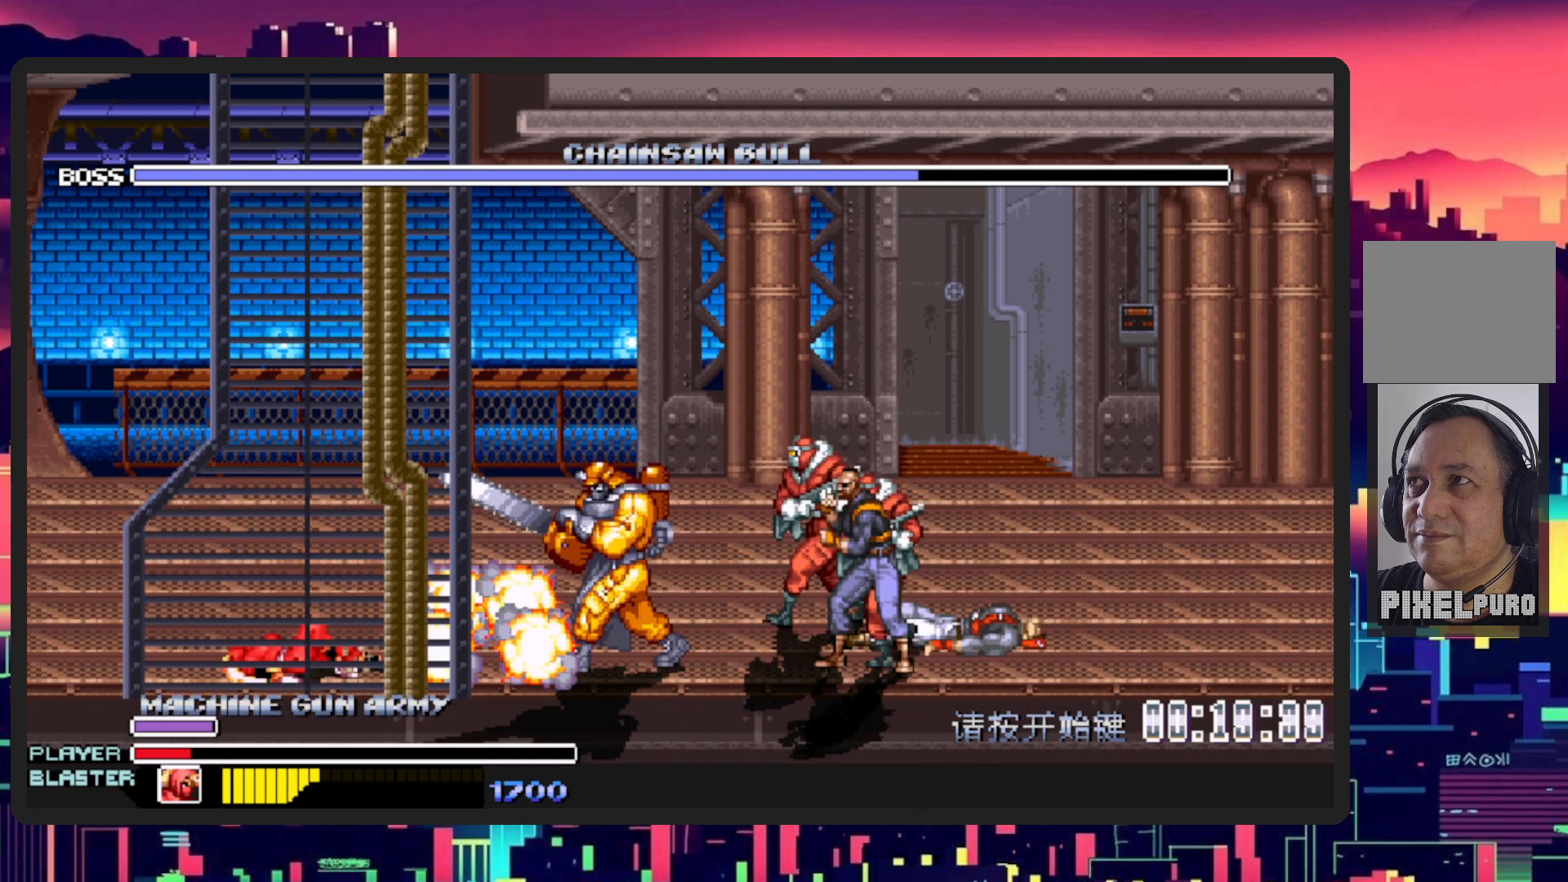
Gameplay with a controller (Nintendo layout); each line is a JSON object with the inputs held at the frame after it. "events" lists button and stick changes between this image and that frame as [ms after this image, input, new state], when the widget could be followed in between. Not read: L2 L3 R2 R3 left_stick right_stick.
{"buttons": ["DPAD_RIGHT"], "events": []}
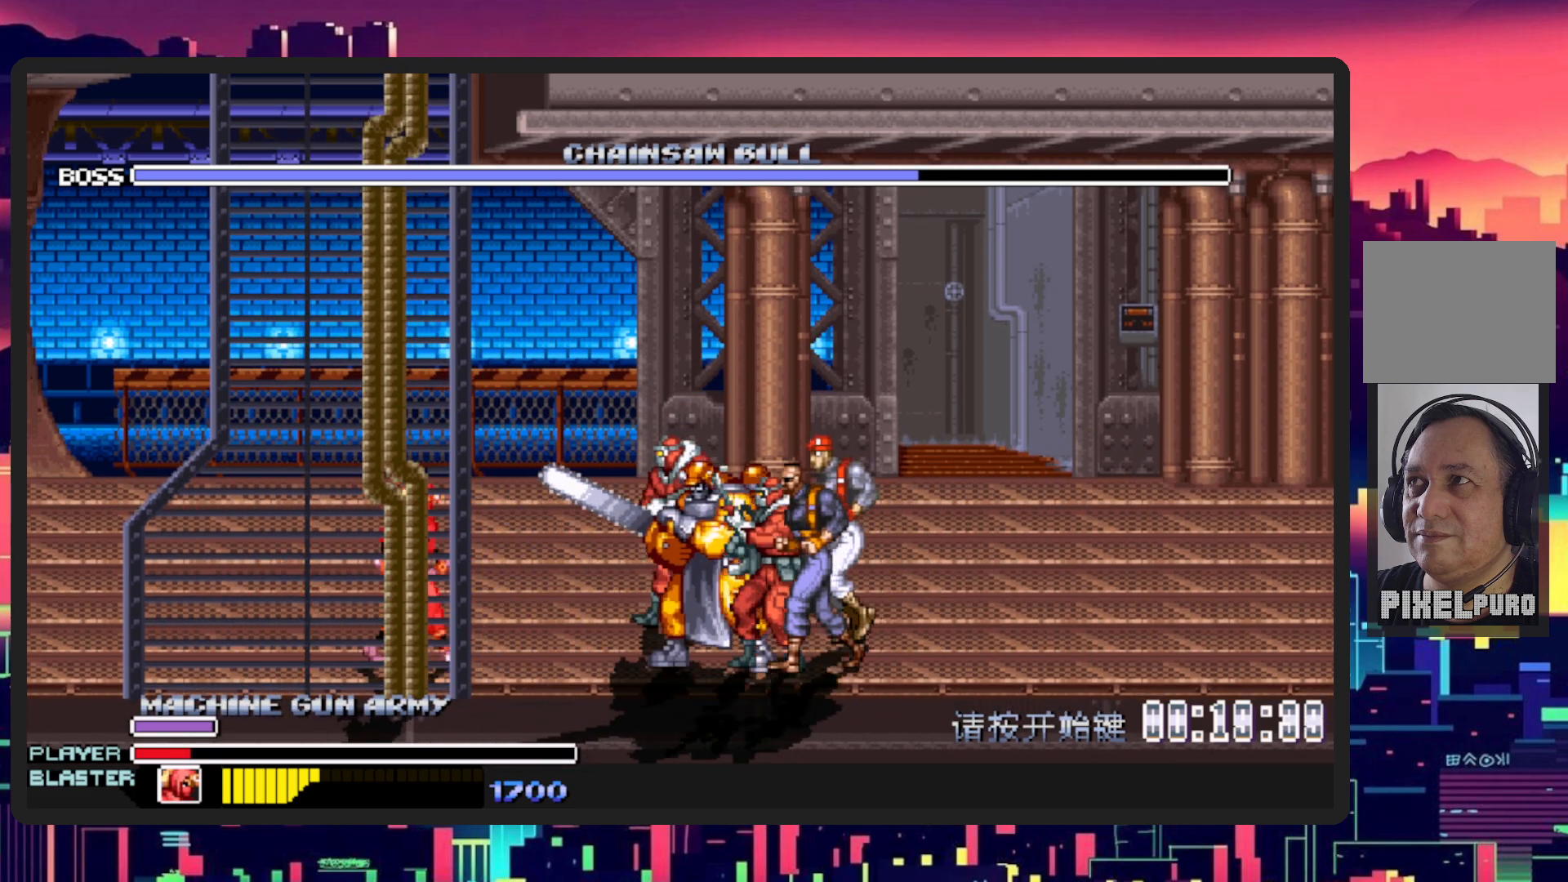
{"buttons": ["Y"], "events": [[100, "B", "down"], [217, "B", "up"], [451, "DPAD_RIGHT", "up"], [501, "Y", "down"]]}
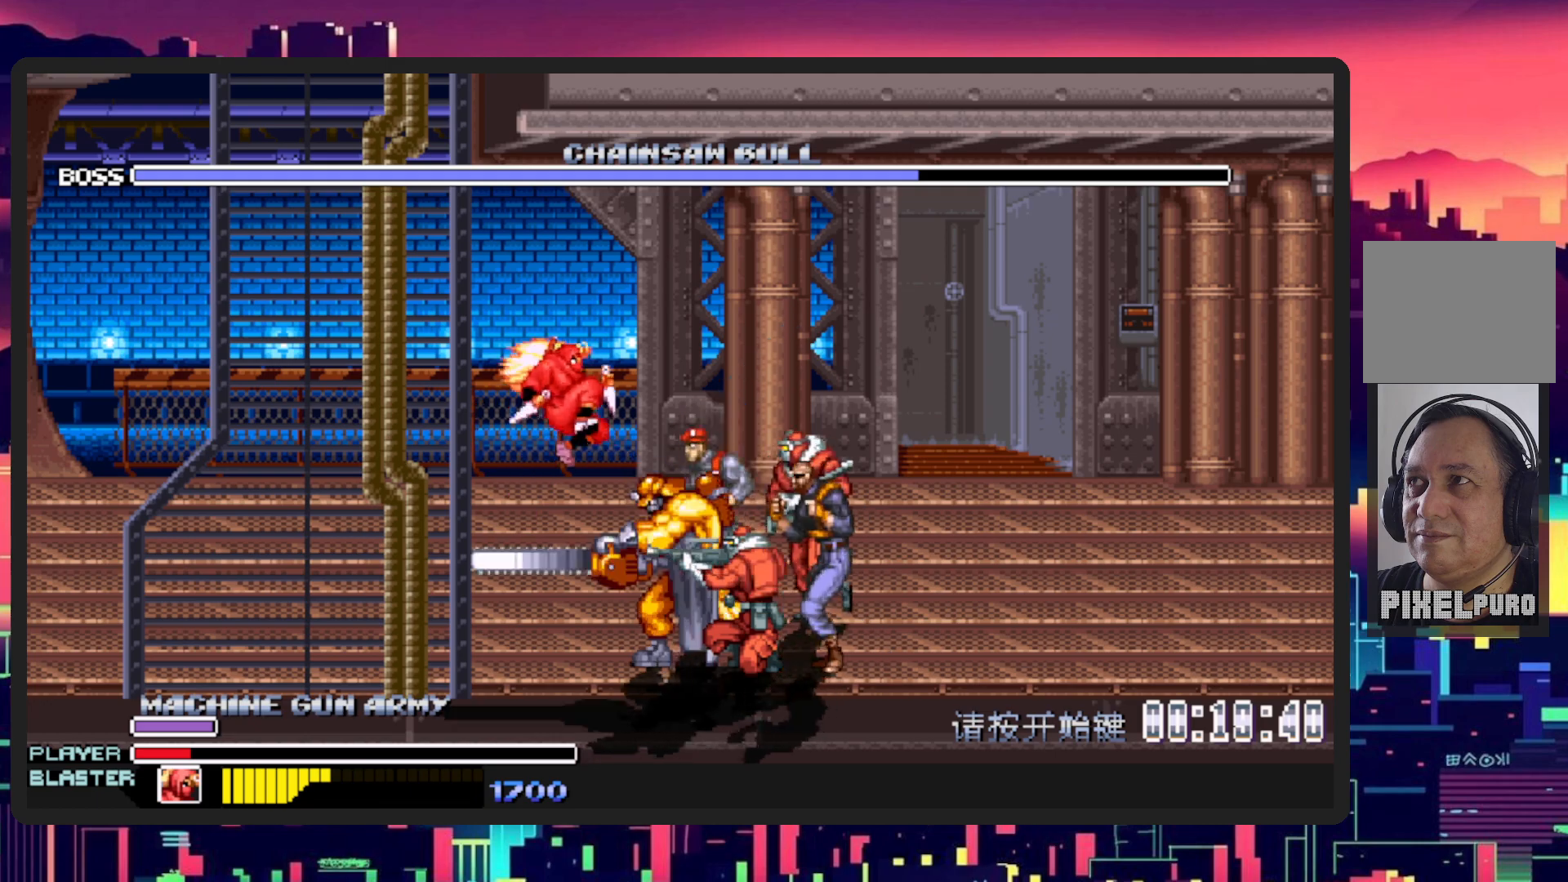
{"buttons": [], "events": [[100, "DPAD_RIGHT", "down"], [150, "DPAD_RIGHT", "up"], [167, "Y", "up"], [233, "Y", "down"], [417, "Y", "up"]]}
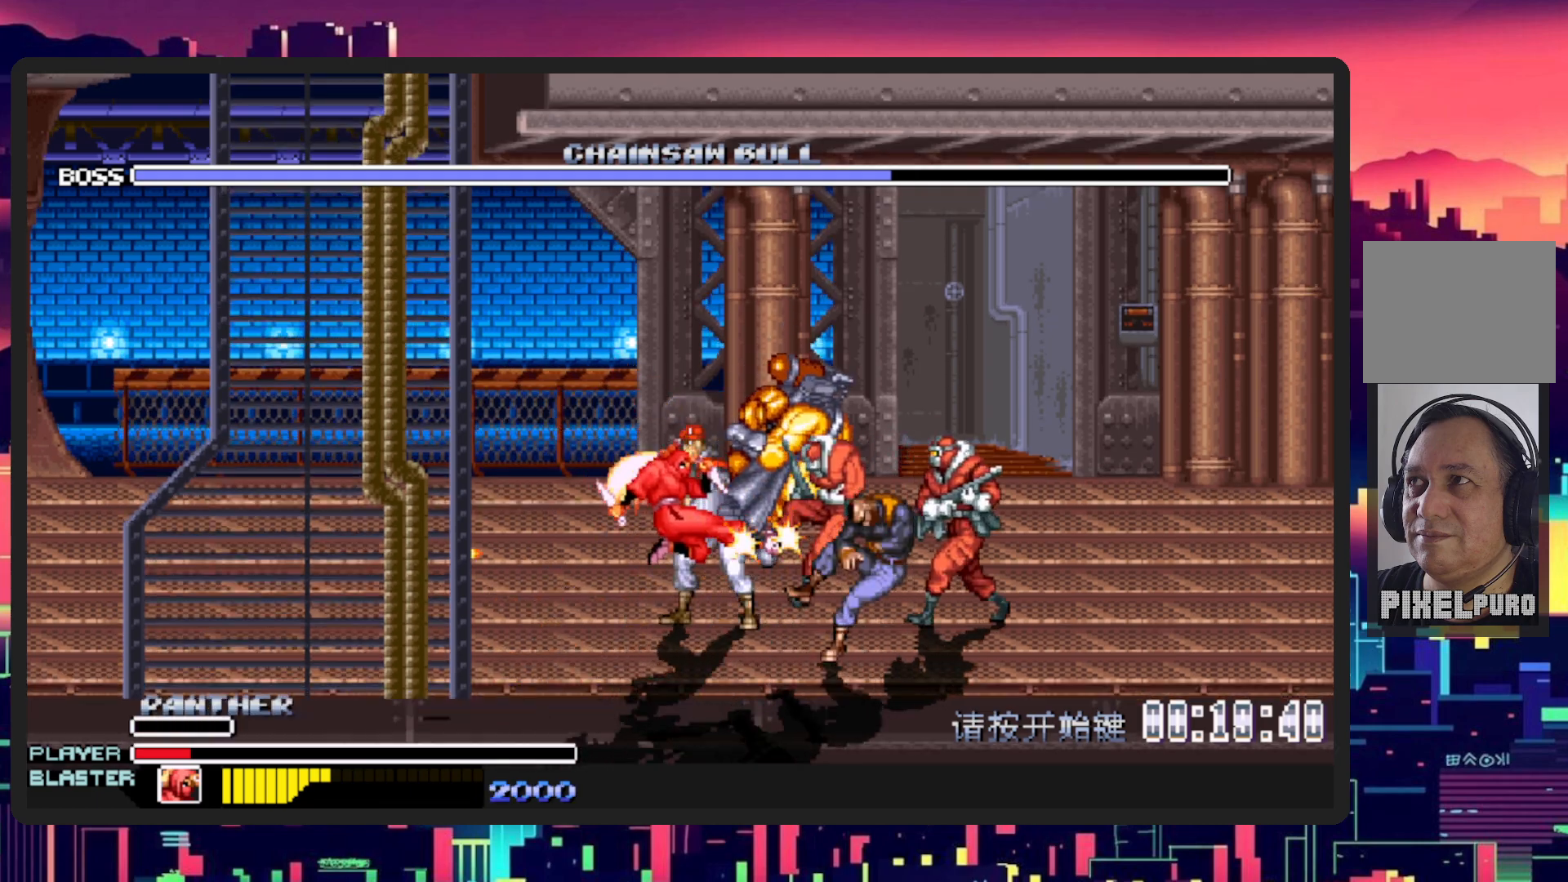
{"buttons": ["DPAD_UP"], "events": [[100, "DPAD_RIGHT", "down"], [301, "DPAD_RIGHT", "up"], [301, "DPAD_UP", "down"], [317, "DPAD_LEFT", "down"], [417, "DPAD_LEFT", "up"]]}
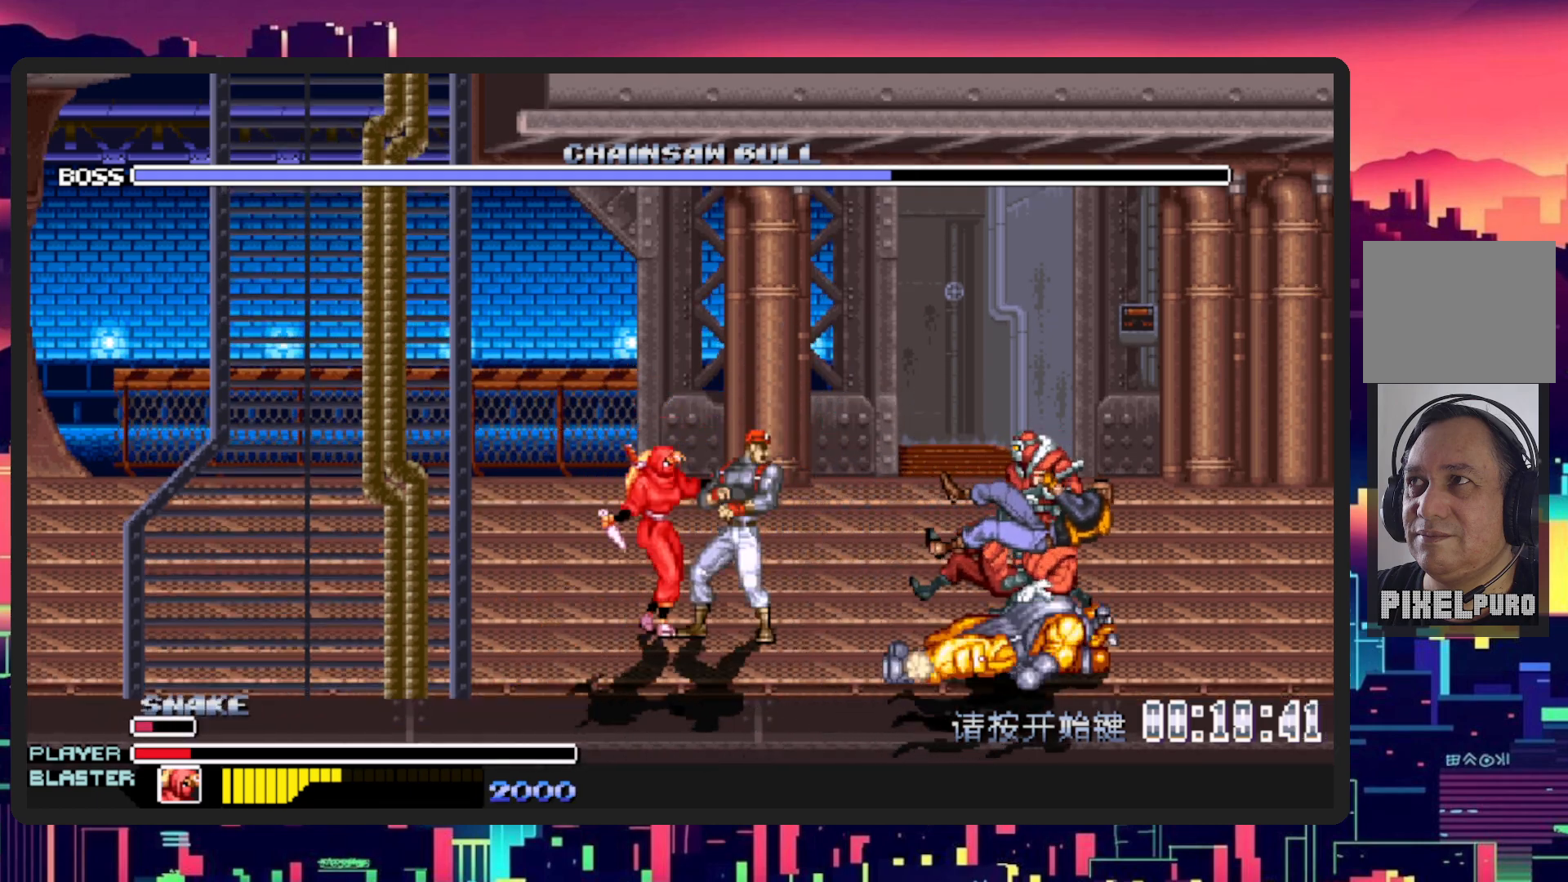
{"buttons": ["DPAD_RIGHT"], "events": [[66, "DPAD_RIGHT", "down"], [66, "DPAD_UP", "up"], [117, "Y", "down"], [267, "Y", "up"], [350, "Y", "down"], [500, "Y", "up"]]}
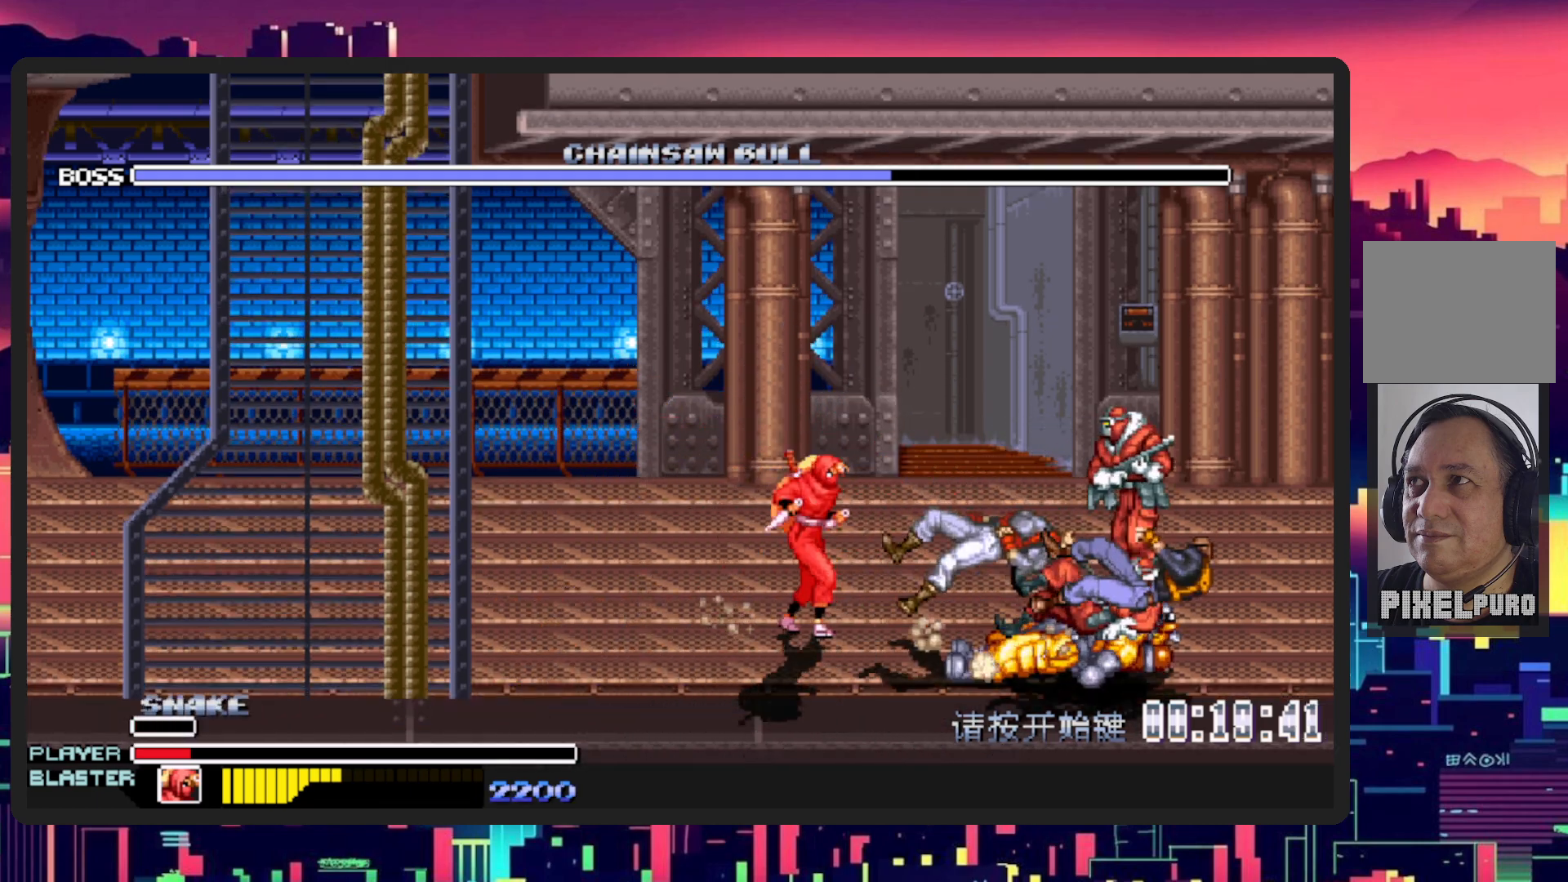
{"buttons": ["DPAD_DOWN", "DPAD_LEFT"], "events": [[117, "DPAD_RIGHT", "up"], [217, "DPAD_LEFT", "down"], [467, "DPAD_DOWN", "down"]]}
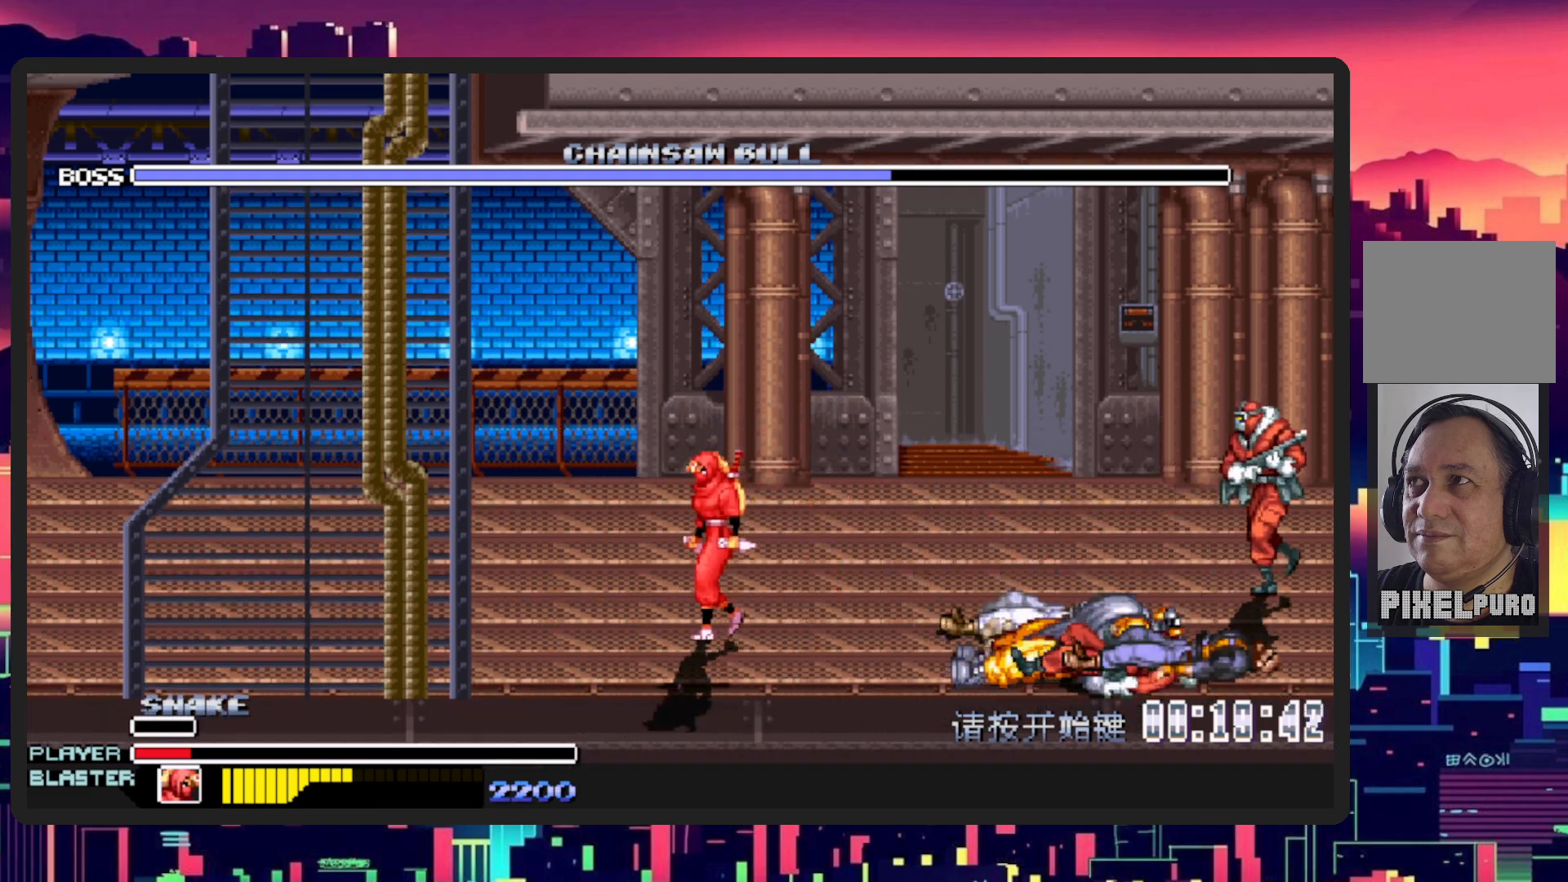
{"buttons": ["DPAD_RIGHT"], "events": [[150, "DPAD_LEFT", "up"], [150, "DPAD_RIGHT", "down"], [217, "DPAD_DOWN", "up"], [300, "B", "down"], [417, "B", "up"]]}
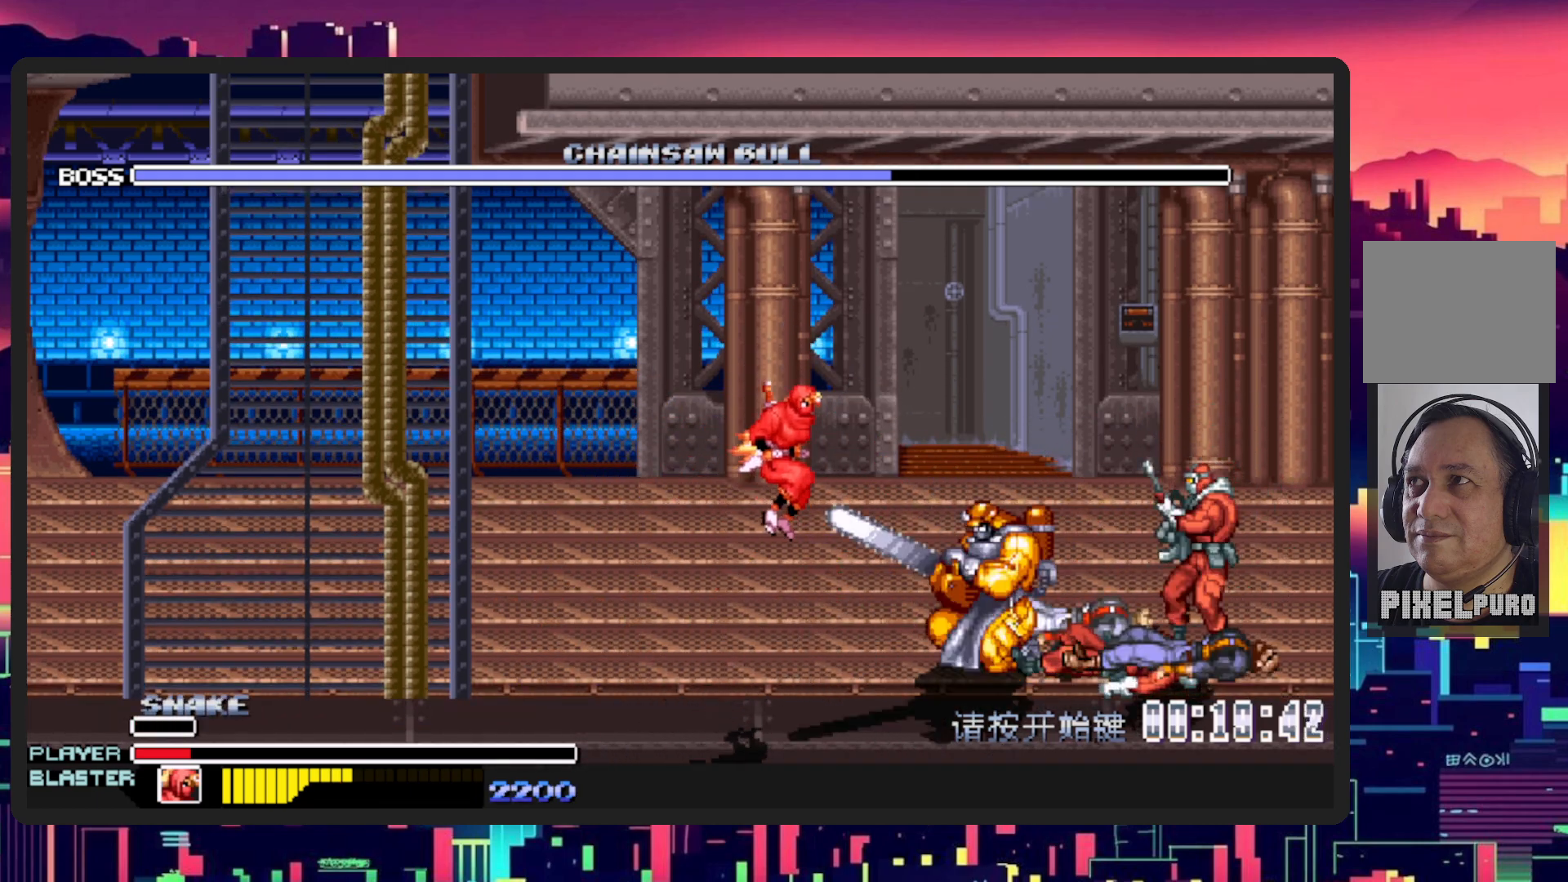
{"buttons": ["DPAD_RIGHT"], "events": [[217, "Y", "down"], [384, "Y", "up"]]}
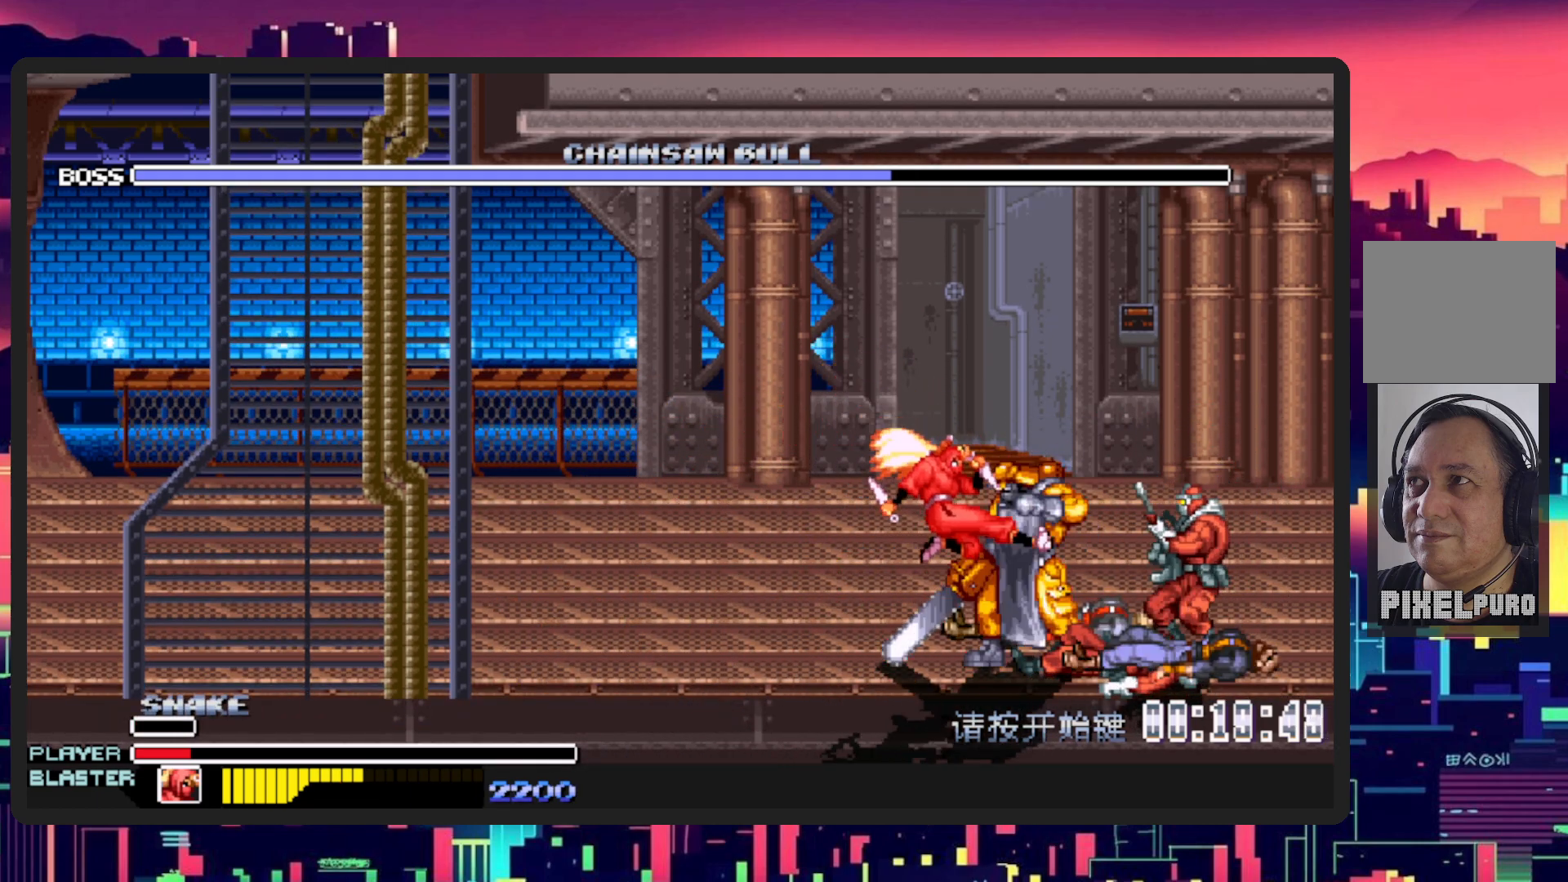
{"buttons": ["Y", "DPAD_RIGHT"], "events": [[300, "DPAD_UP", "down"], [417, "DPAD_UP", "up"], [417, "Y", "down"]]}
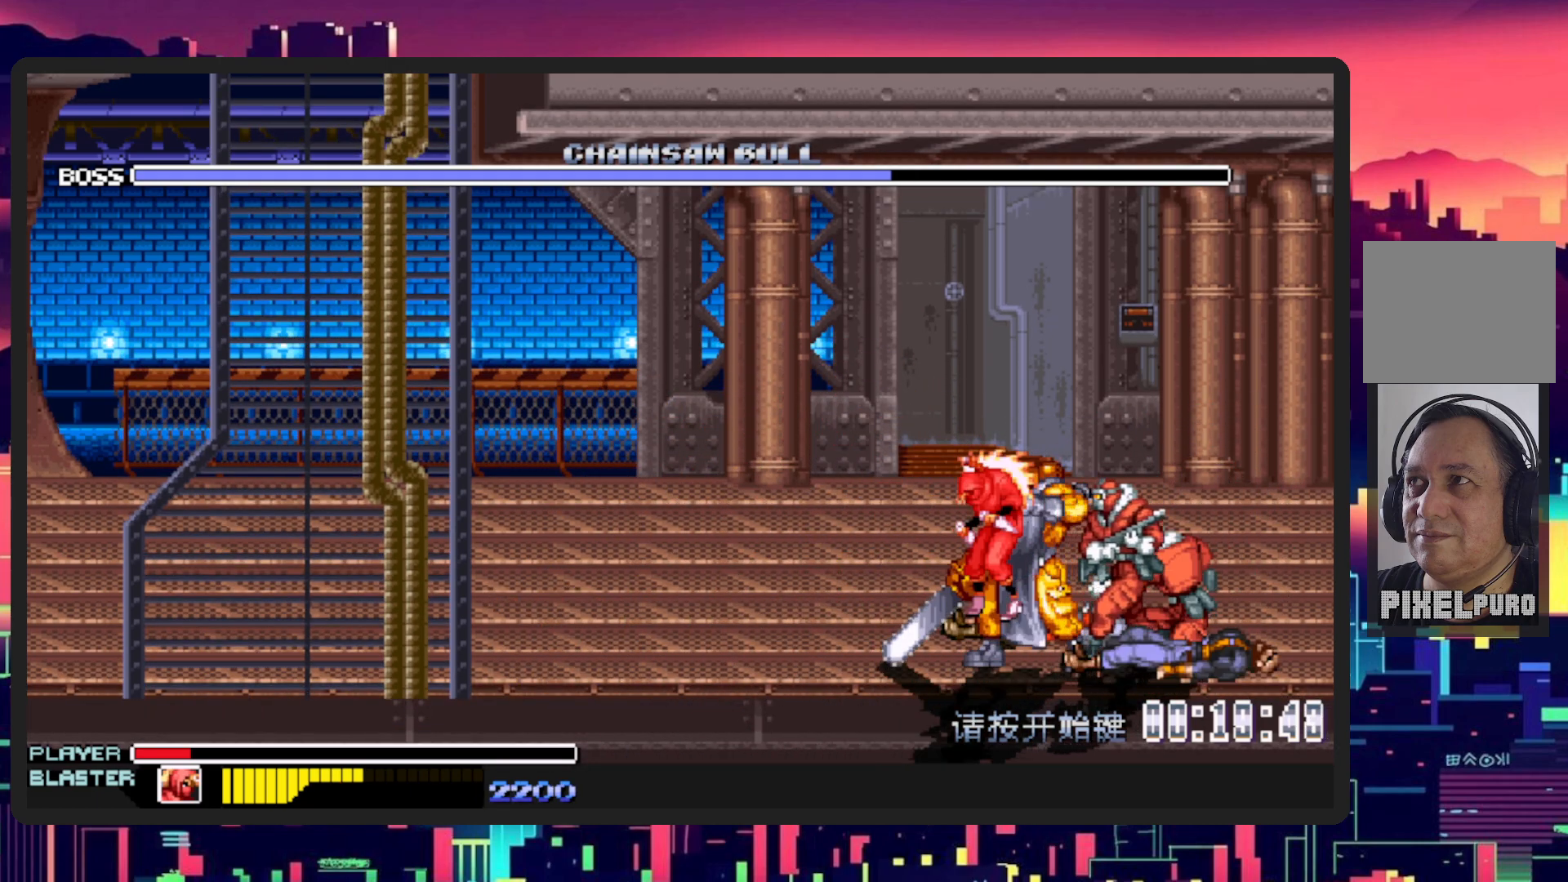
{"buttons": [], "events": [[100, "DPAD_RIGHT", "up"], [100, "Y", "up"], [200, "Y", "down"], [384, "Y", "up"]]}
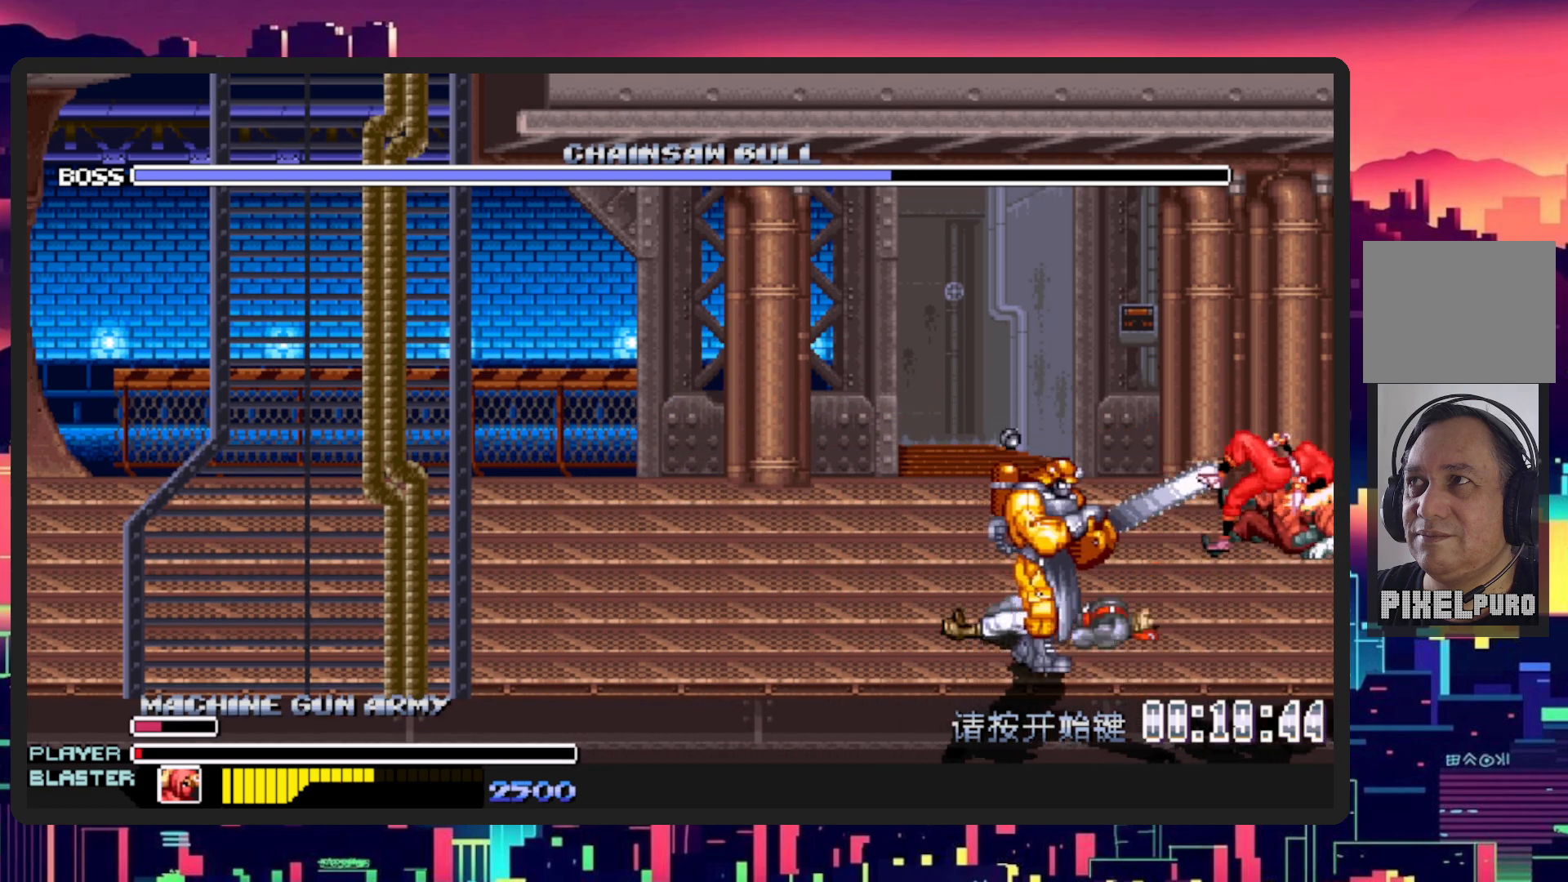
{"buttons": ["DPAD_LEFT"], "events": [[100, "DPAD_LEFT", "down"]]}
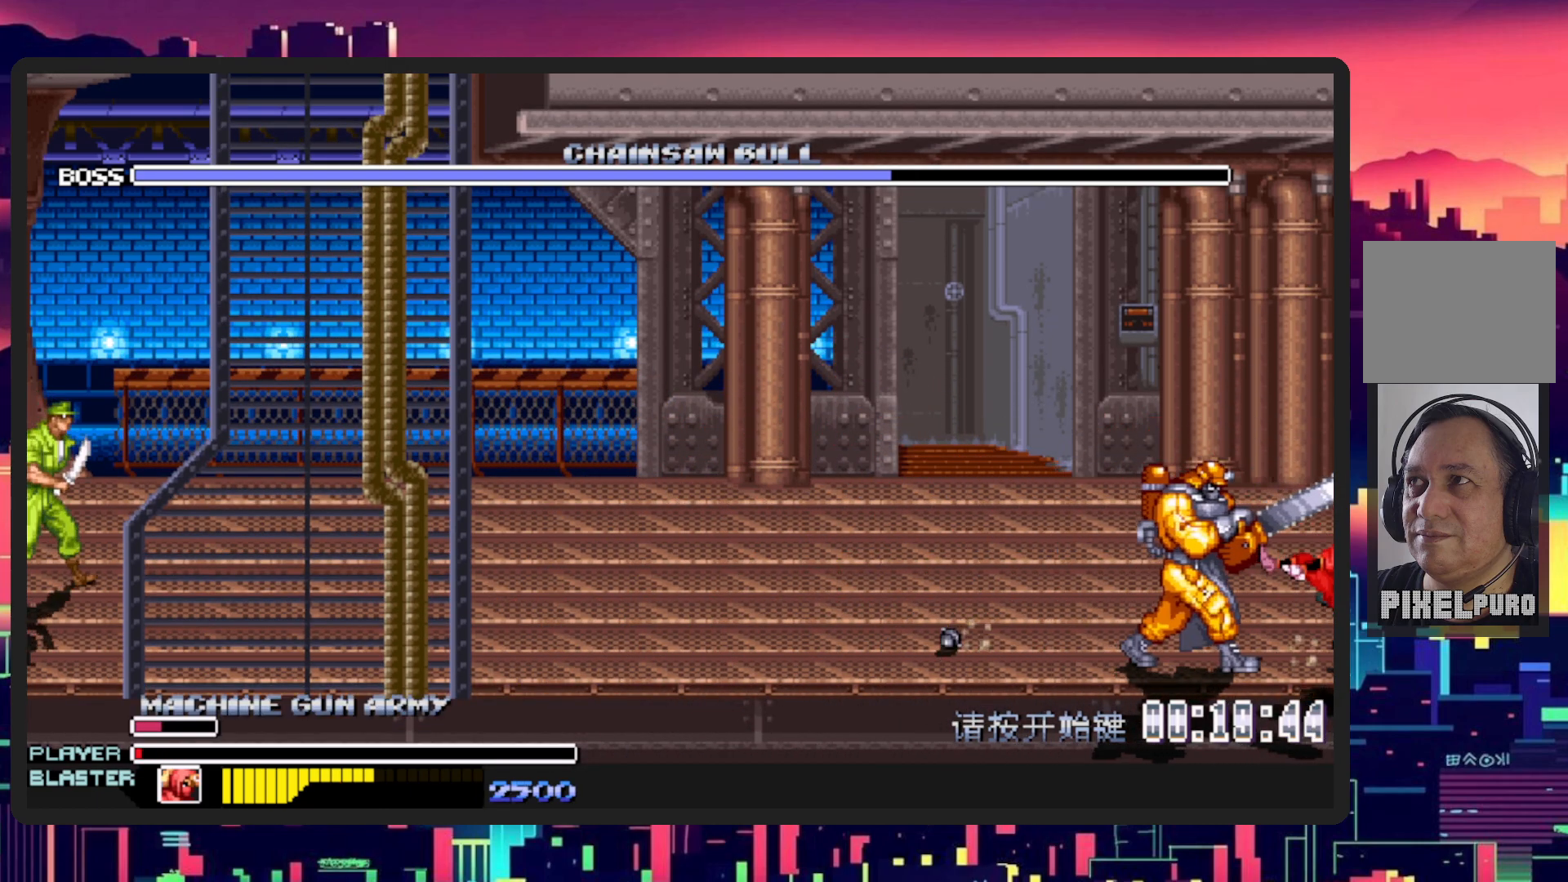
{"buttons": ["DPAD_LEFT"], "events": [[117, "DPAD_LEFT", "up"], [267, "DPAD_LEFT", "down"]]}
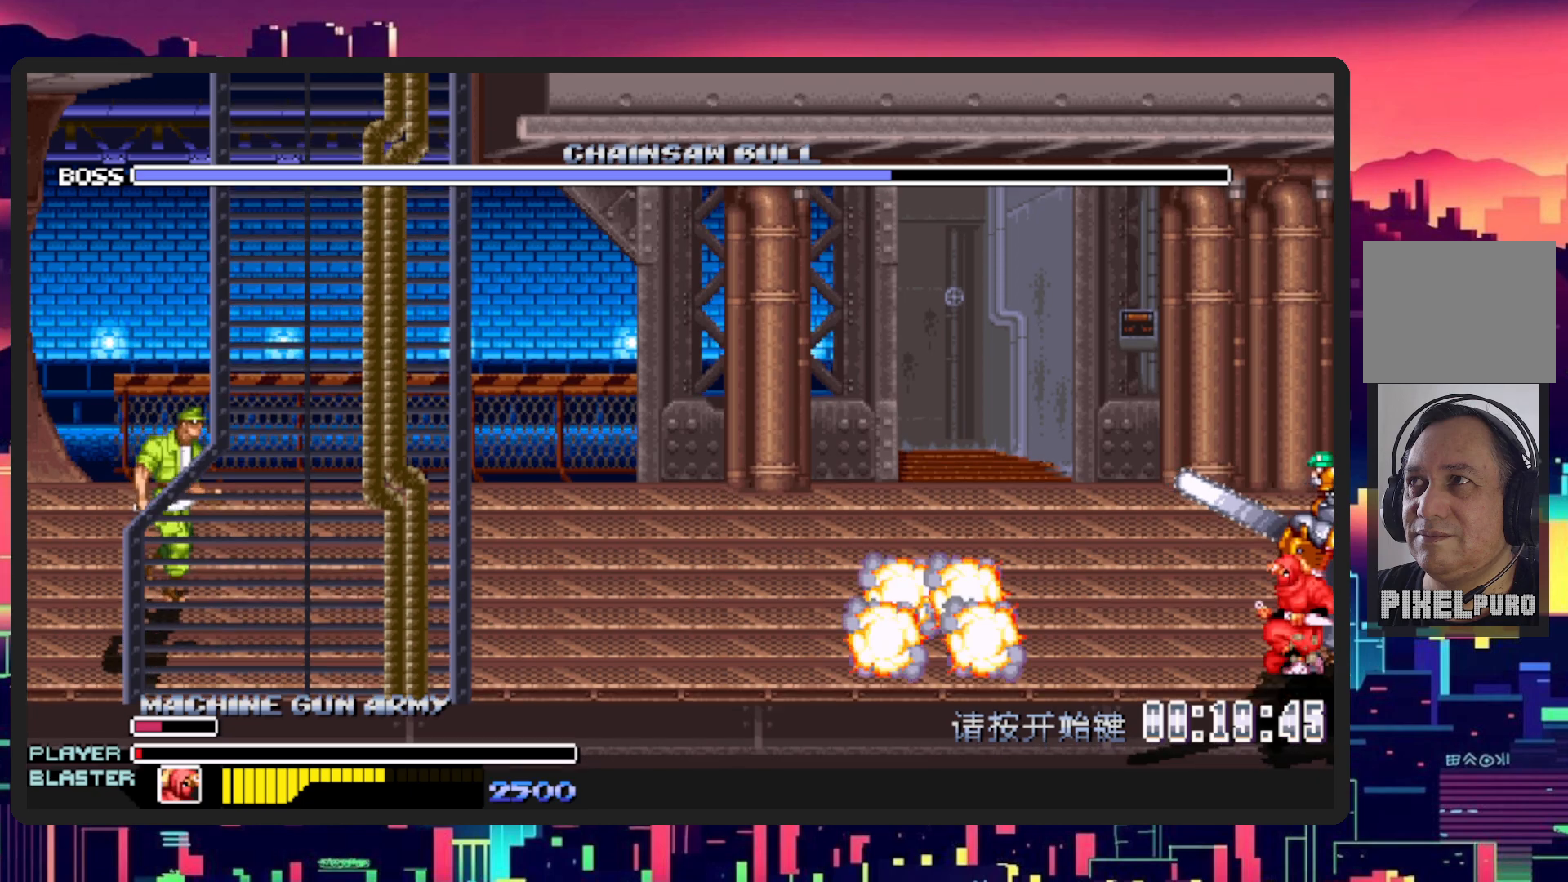
{"buttons": ["DPAD_RIGHT"], "events": [[217, "DPAD_LEFT", "up"], [300, "DPAD_RIGHT", "down"]]}
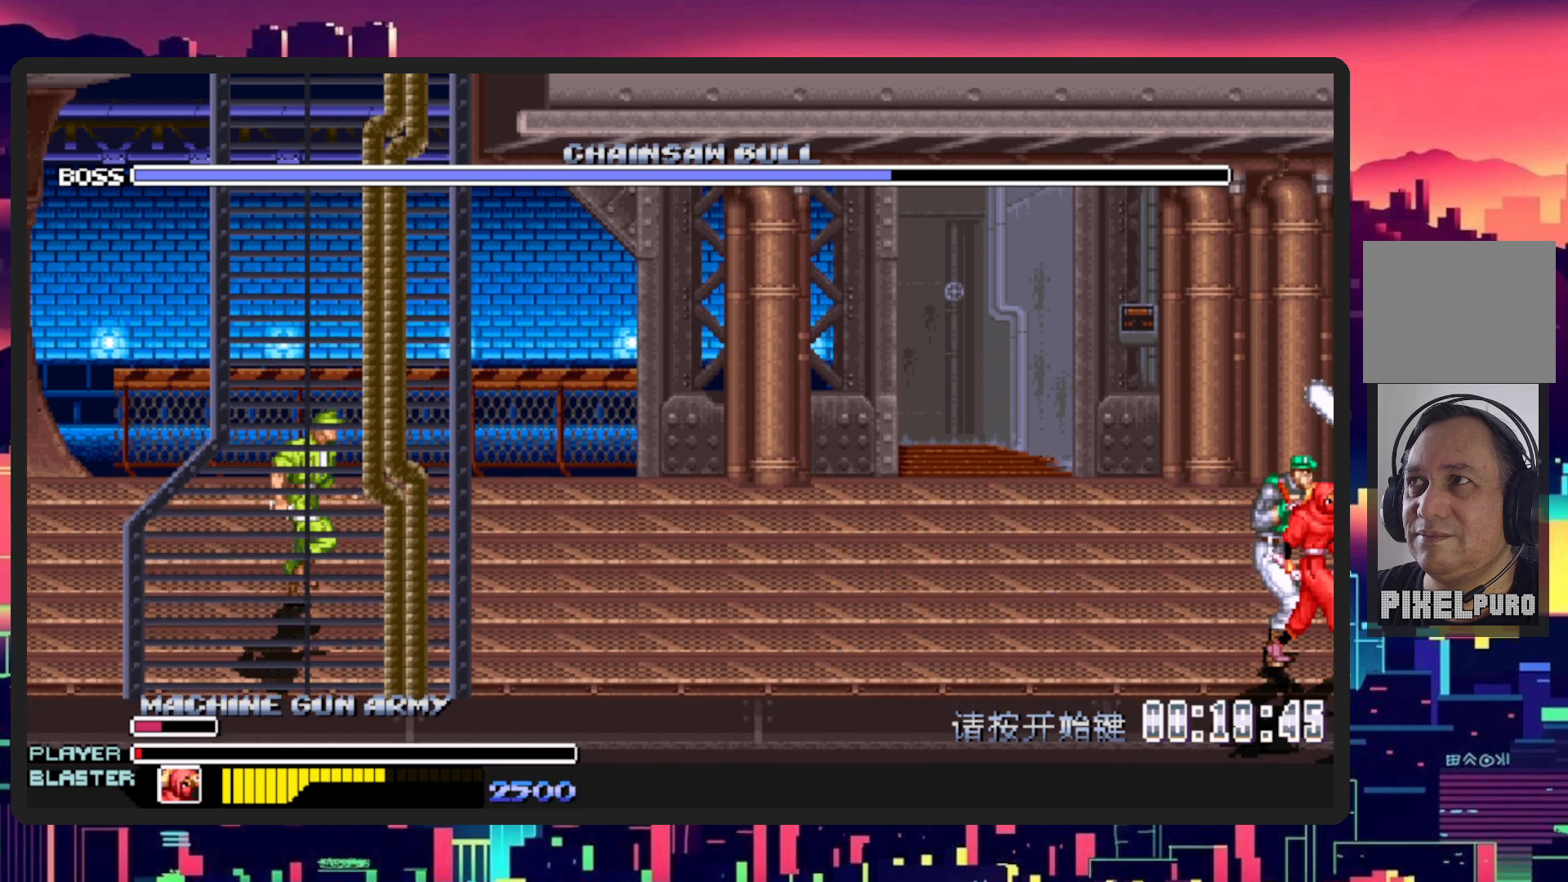
{"buttons": ["L1", "DPAD_DOWN", "DPAD_LEFT"], "events": [[200, "DPAD_DOWN", "down"], [216, "DPAD_RIGHT", "up"], [283, "DPAD_LEFT", "down"], [483, "L1", "down"]]}
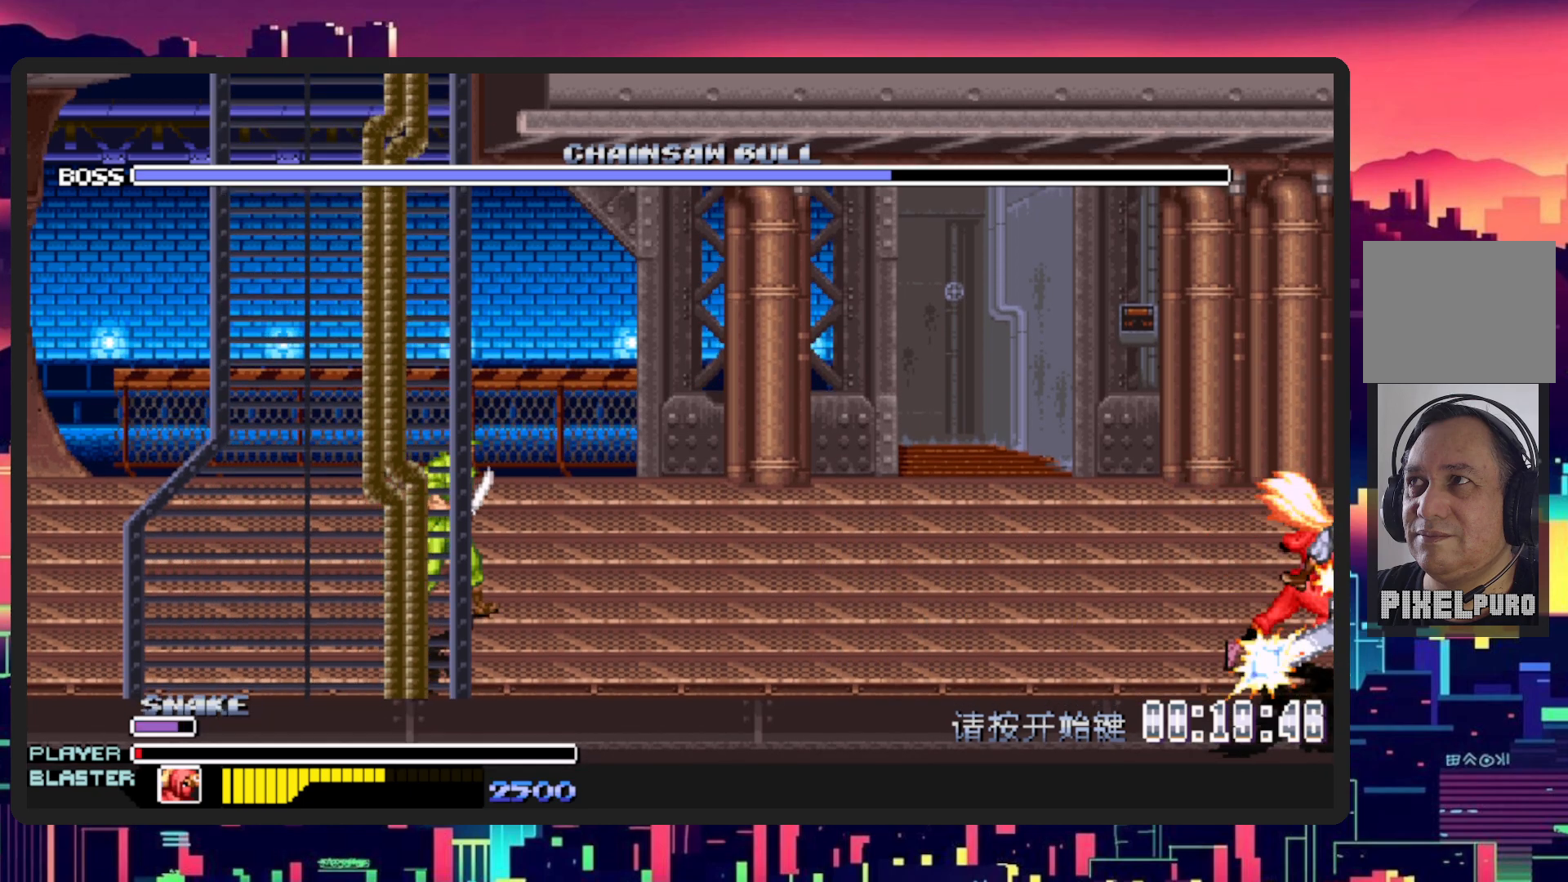
{"buttons": [], "events": [[150, "DPAD_DOWN", "up"], [300, "L1", "up"], [317, "DPAD_LEFT", "up"]]}
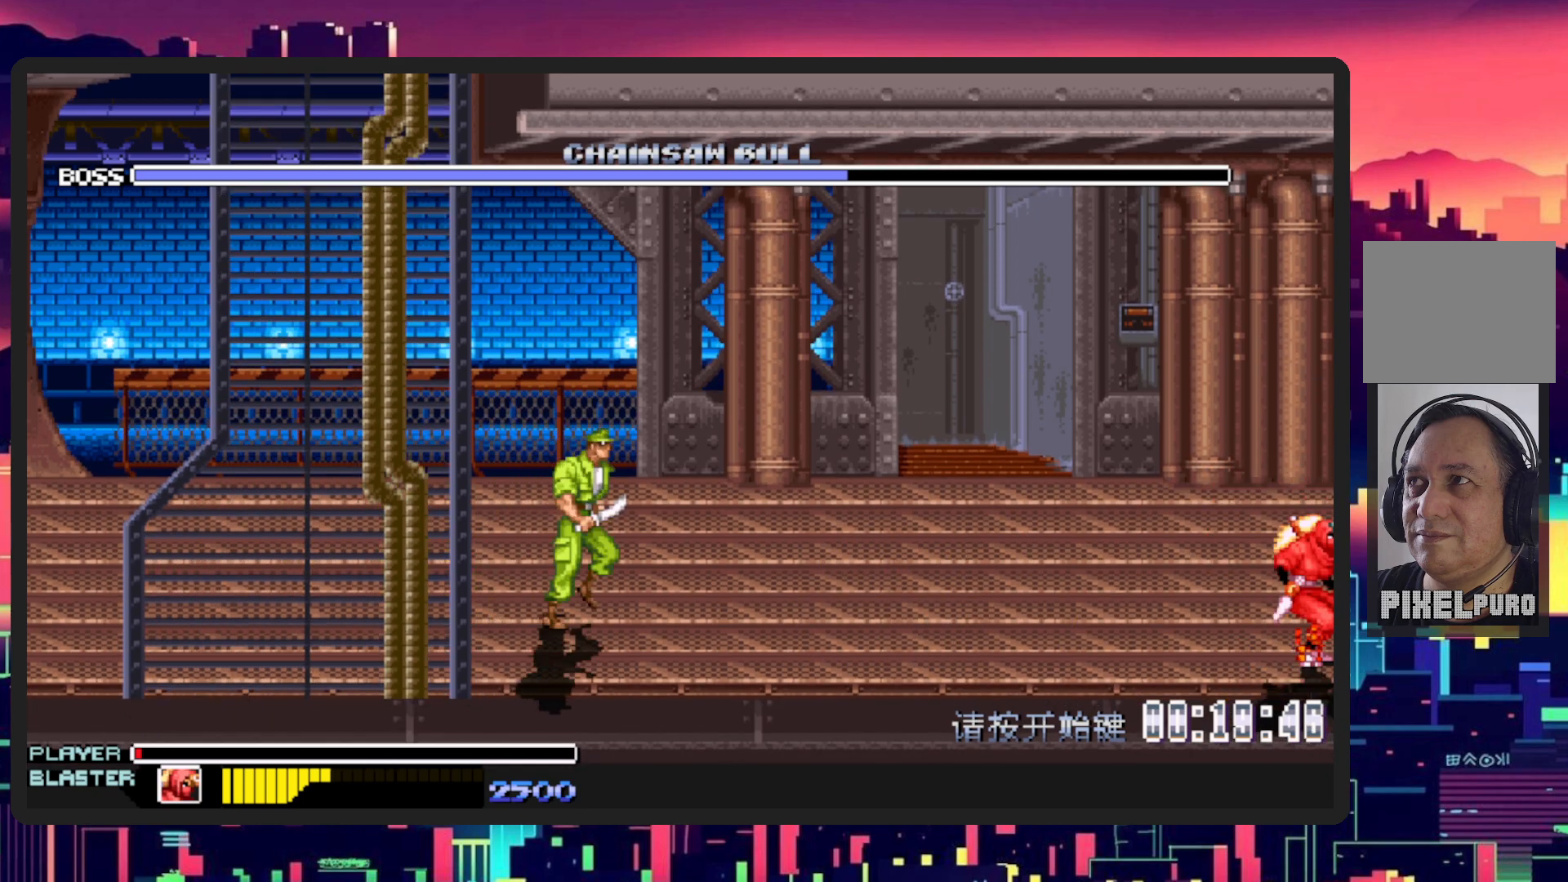
{"buttons": ["DPAD_LEFT"], "events": [[33, "DPAD_LEFT", "down"]]}
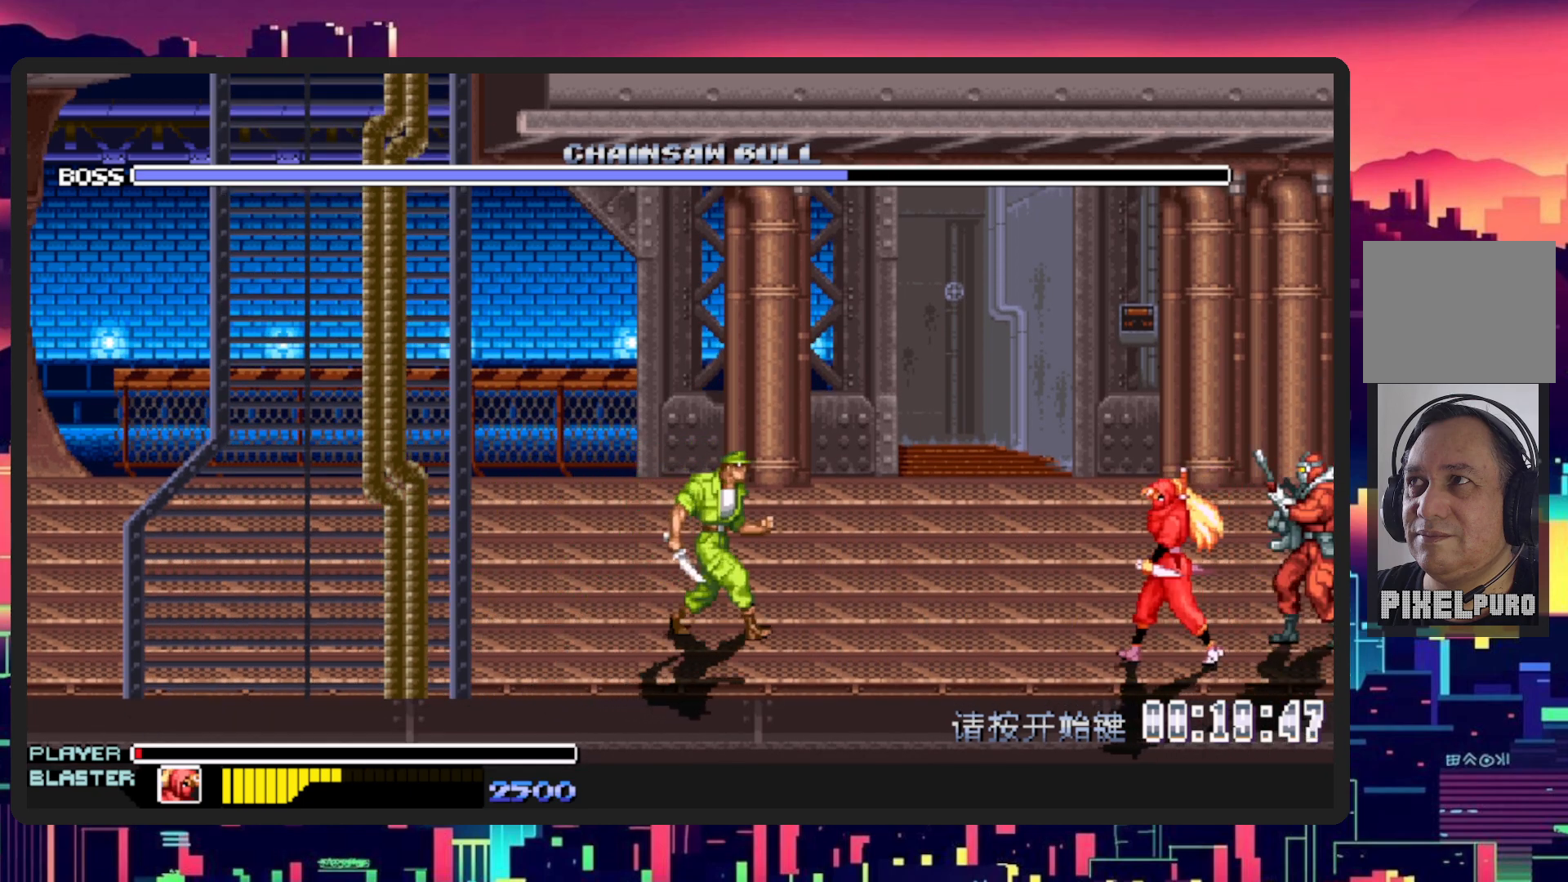
{"buttons": ["Y", "DPAD_UP", "DPAD_LEFT"], "events": [[83, "B", "down"], [134, "DPAD_UP", "down"], [234, "B", "up"], [501, "Y", "down"]]}
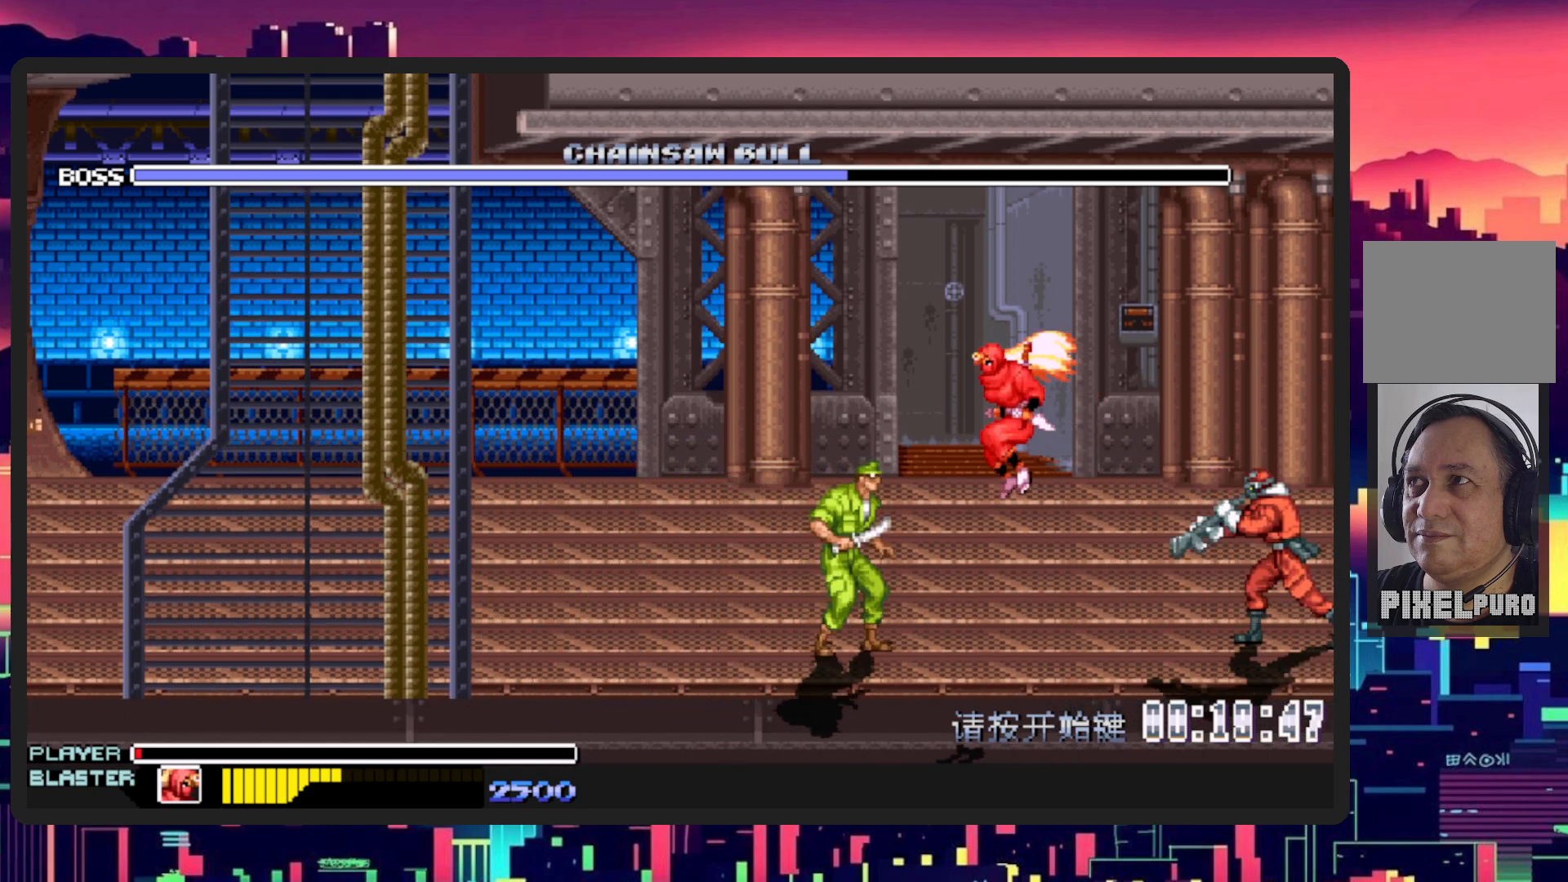
{"buttons": ["DPAD_UP", "DPAD_LEFT"], "events": [[216, "Y", "up"]]}
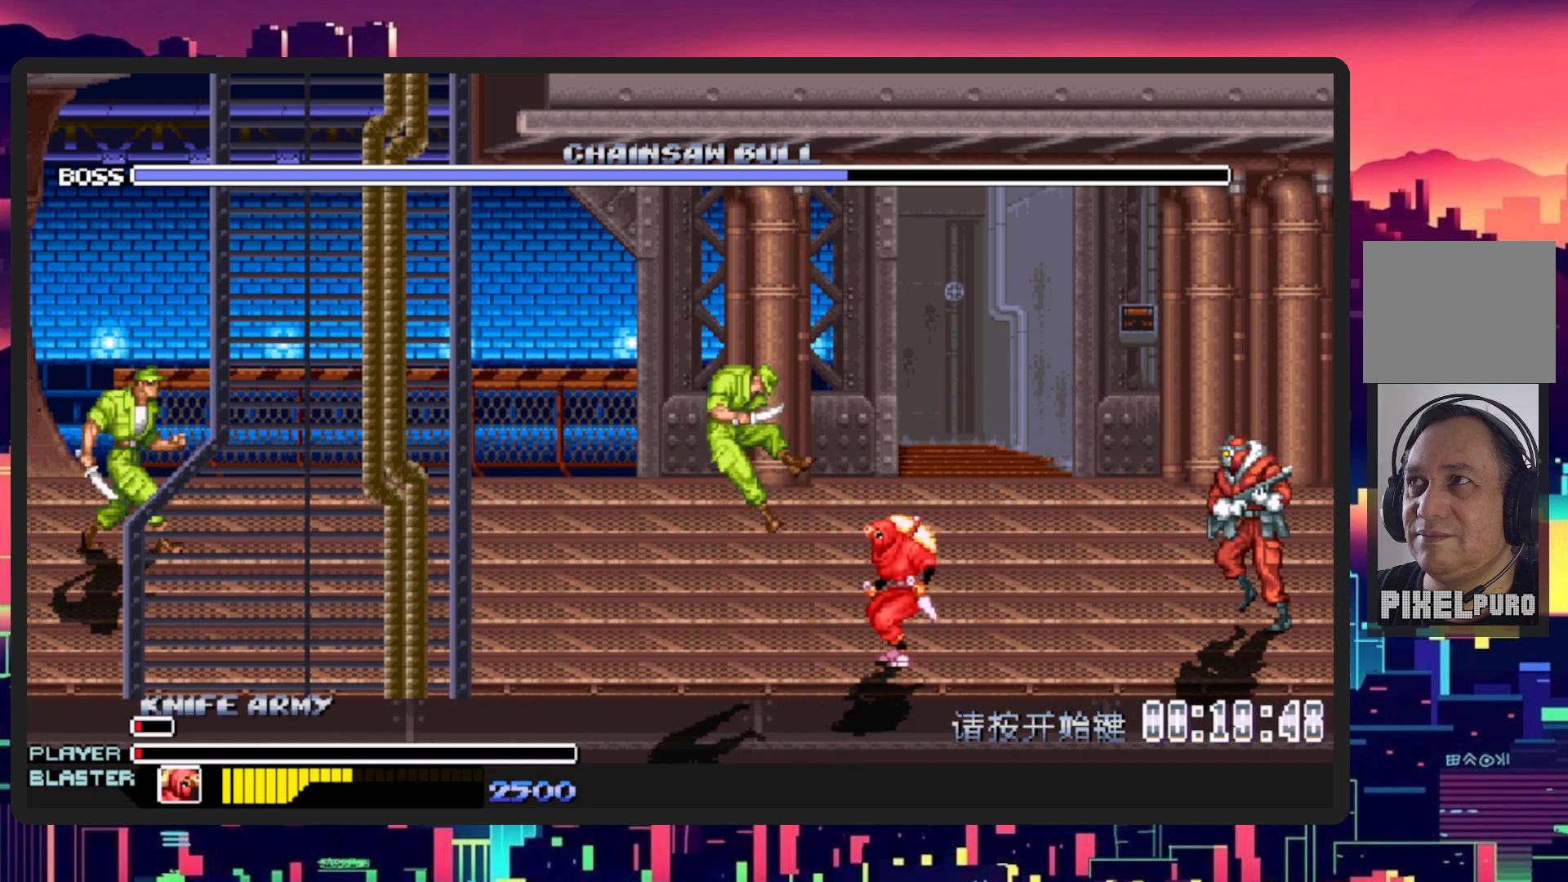
{"buttons": ["DPAD_RIGHT"], "events": [[17, "DPAD_UP", "up"], [67, "DPAD_DOWN", "down"], [100, "DPAD_LEFT", "up"], [100, "DPAD_RIGHT", "down"], [117, "DPAD_DOWN", "up"], [184, "B", "down"], [317, "B", "up"]]}
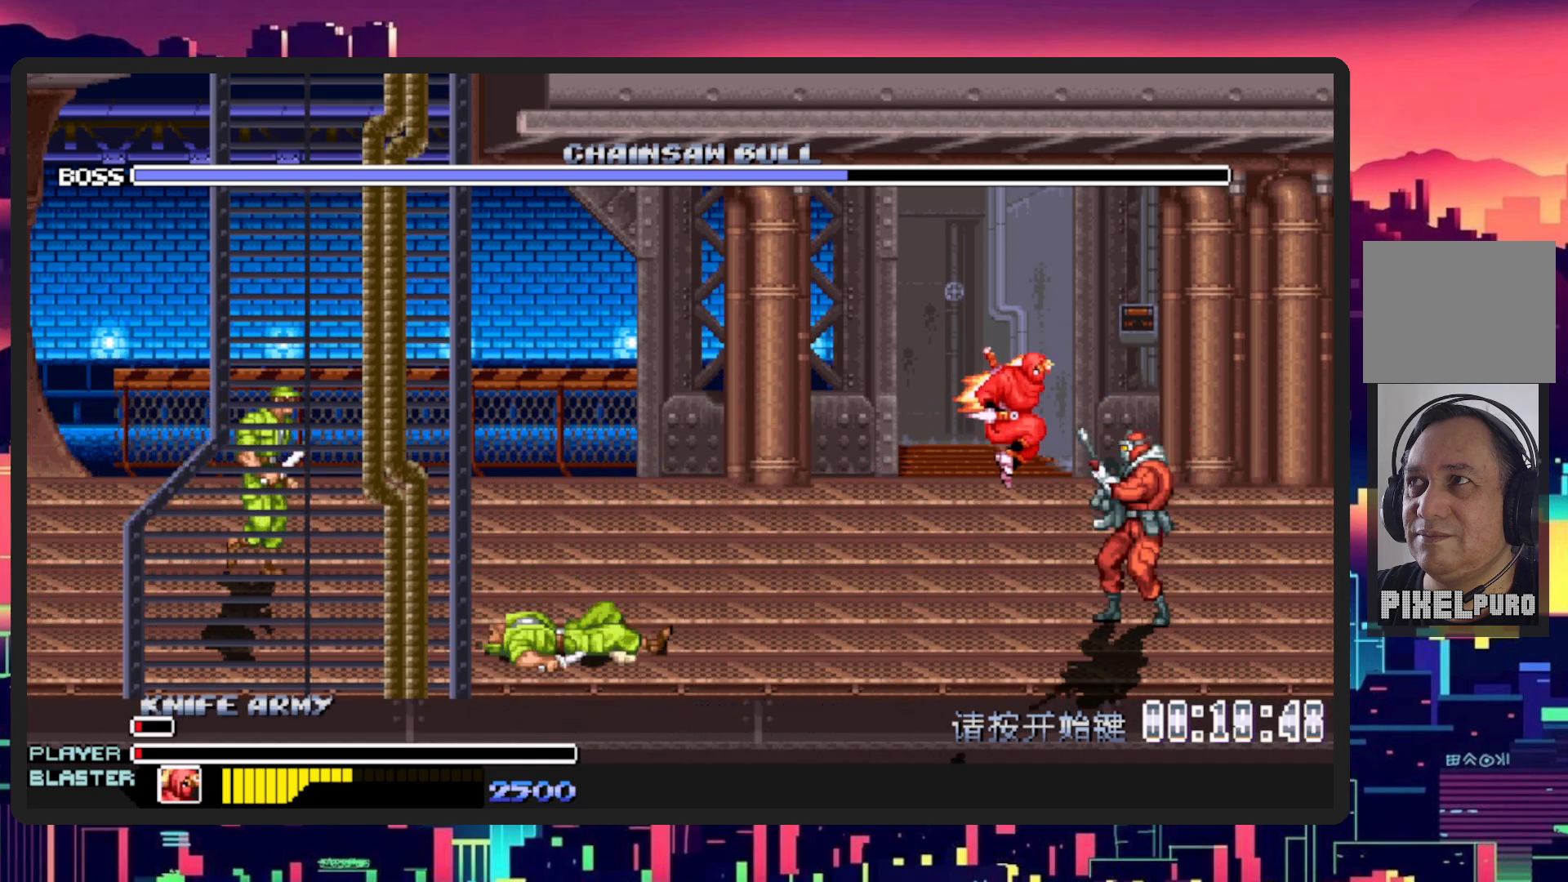
{"buttons": ["DPAD_UP", "DPAD_LEFT"], "events": [[50, "DPAD_RIGHT", "up"], [66, "Y", "down"], [150, "DPAD_RIGHT", "down"], [250, "Y", "up"], [283, "DPAD_RIGHT", "up"], [350, "DPAD_UP", "down"], [383, "DPAD_LEFT", "down"]]}
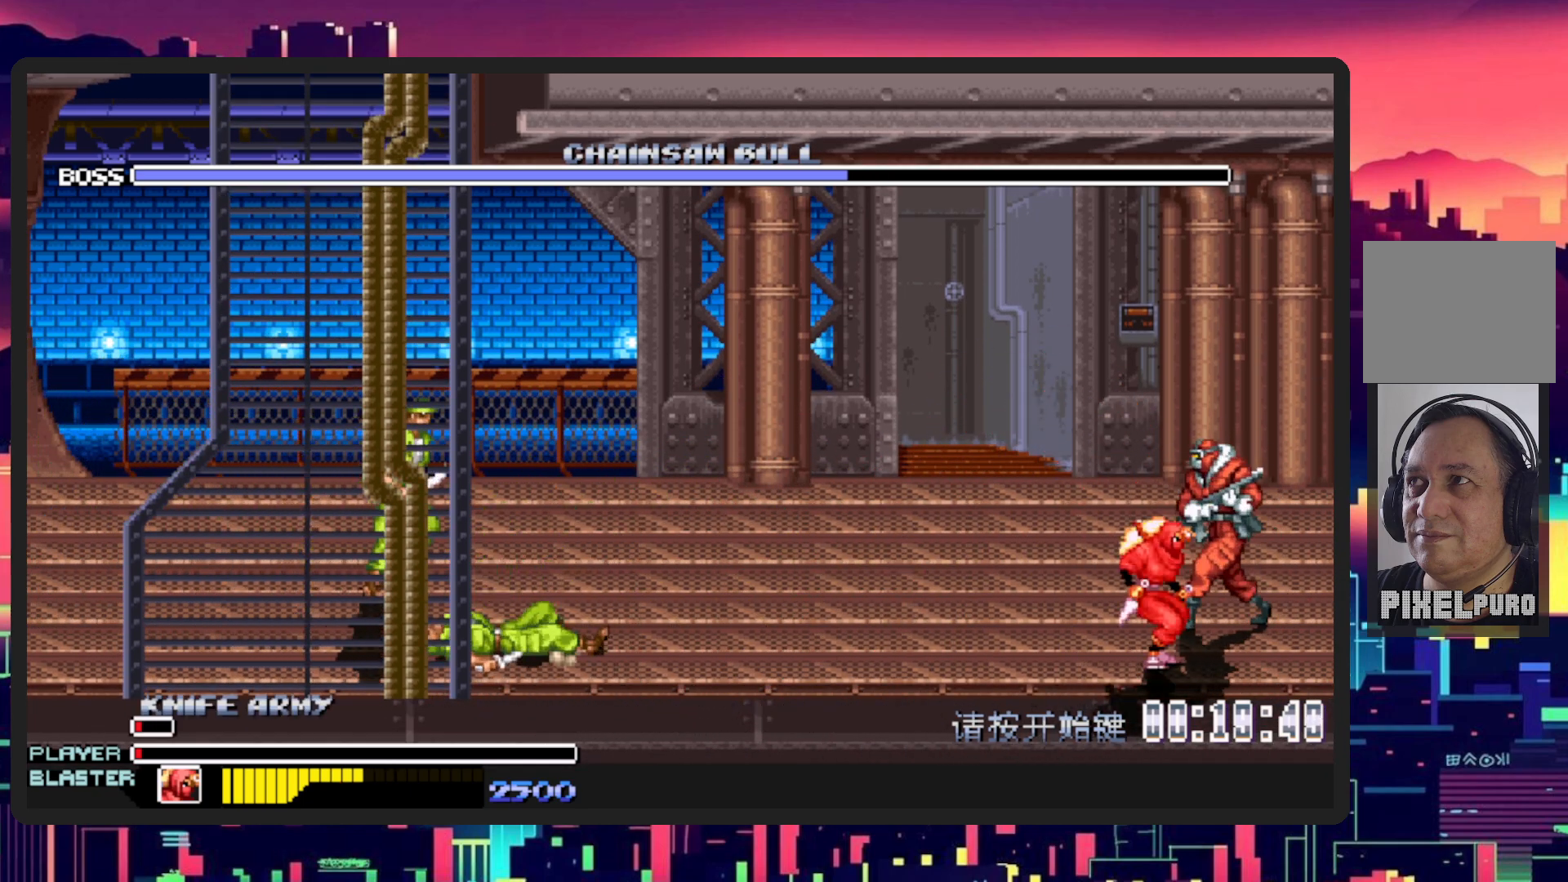
{"buttons": ["DPAD_LEFT"], "events": [[67, "DPAD_LEFT", "up"], [100, "DPAD_RIGHT", "down"], [400, "DPAD_UP", "up"], [451, "DPAD_LEFT", "down"], [451, "DPAD_RIGHT", "up"]]}
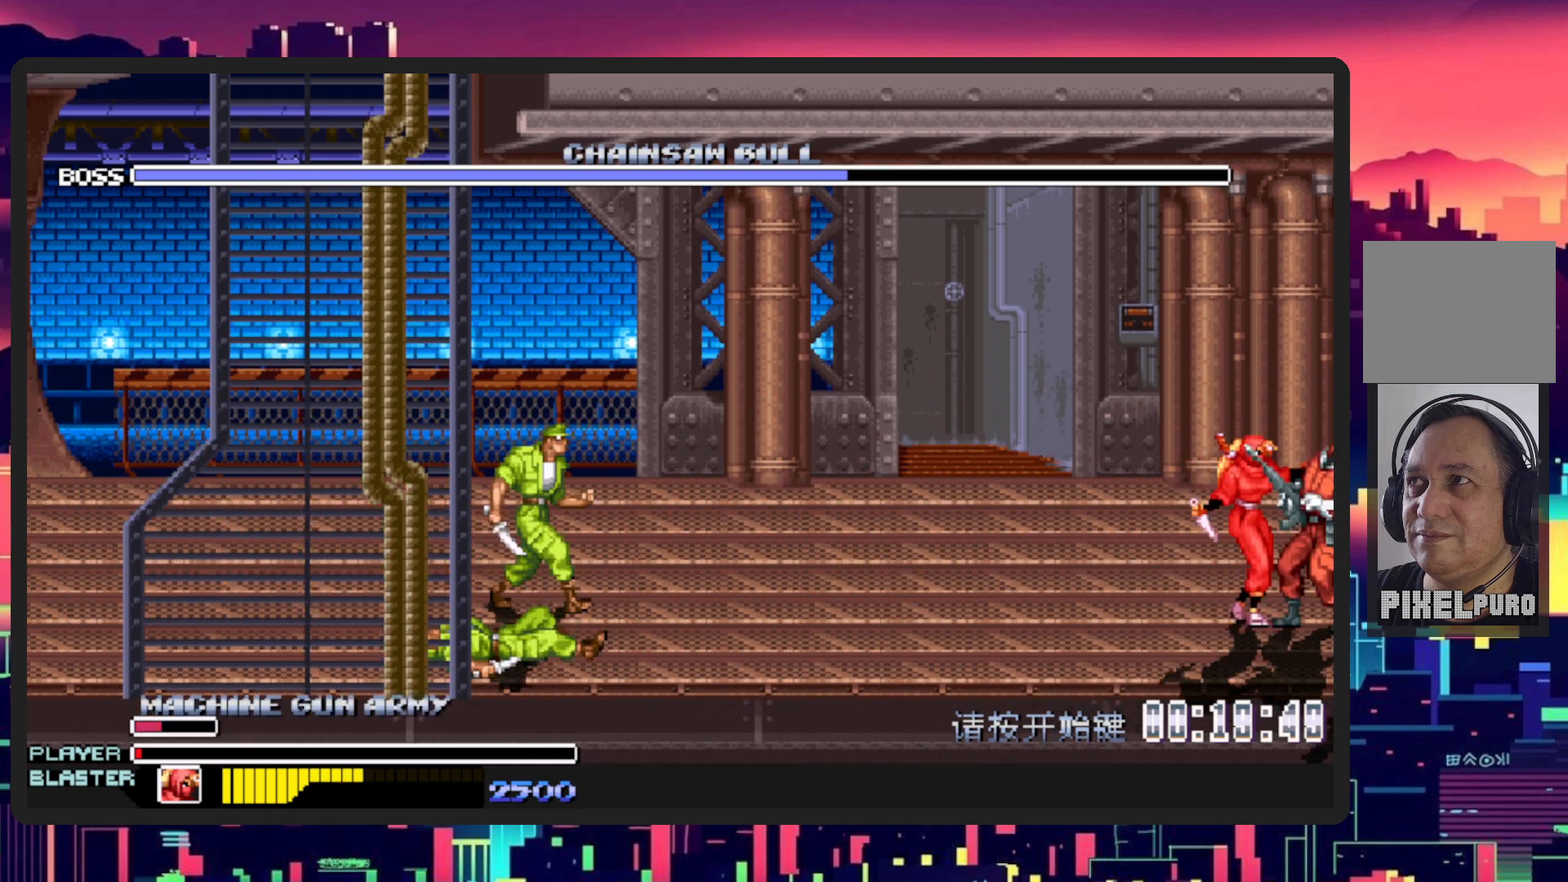
{"buttons": ["DPAD_DOWN", "DPAD_LEFT"], "events": [[16, "DPAD_DOWN", "down"], [100, "Y", "down"], [333, "Y", "up"]]}
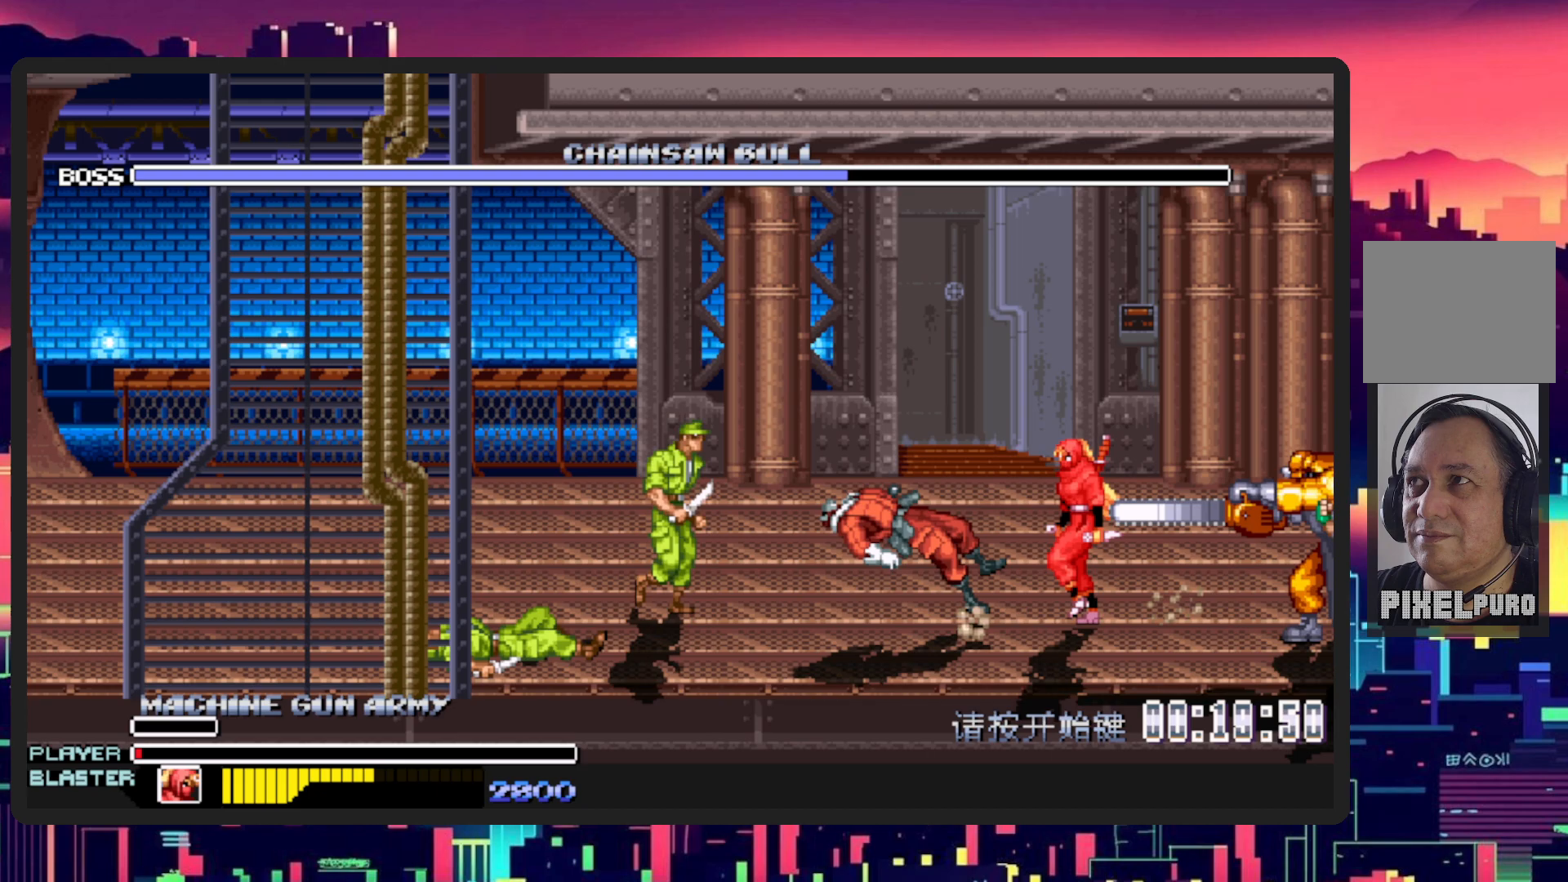
{"buttons": ["DPAD_LEFT"], "events": [[50, "DPAD_DOWN", "up"]]}
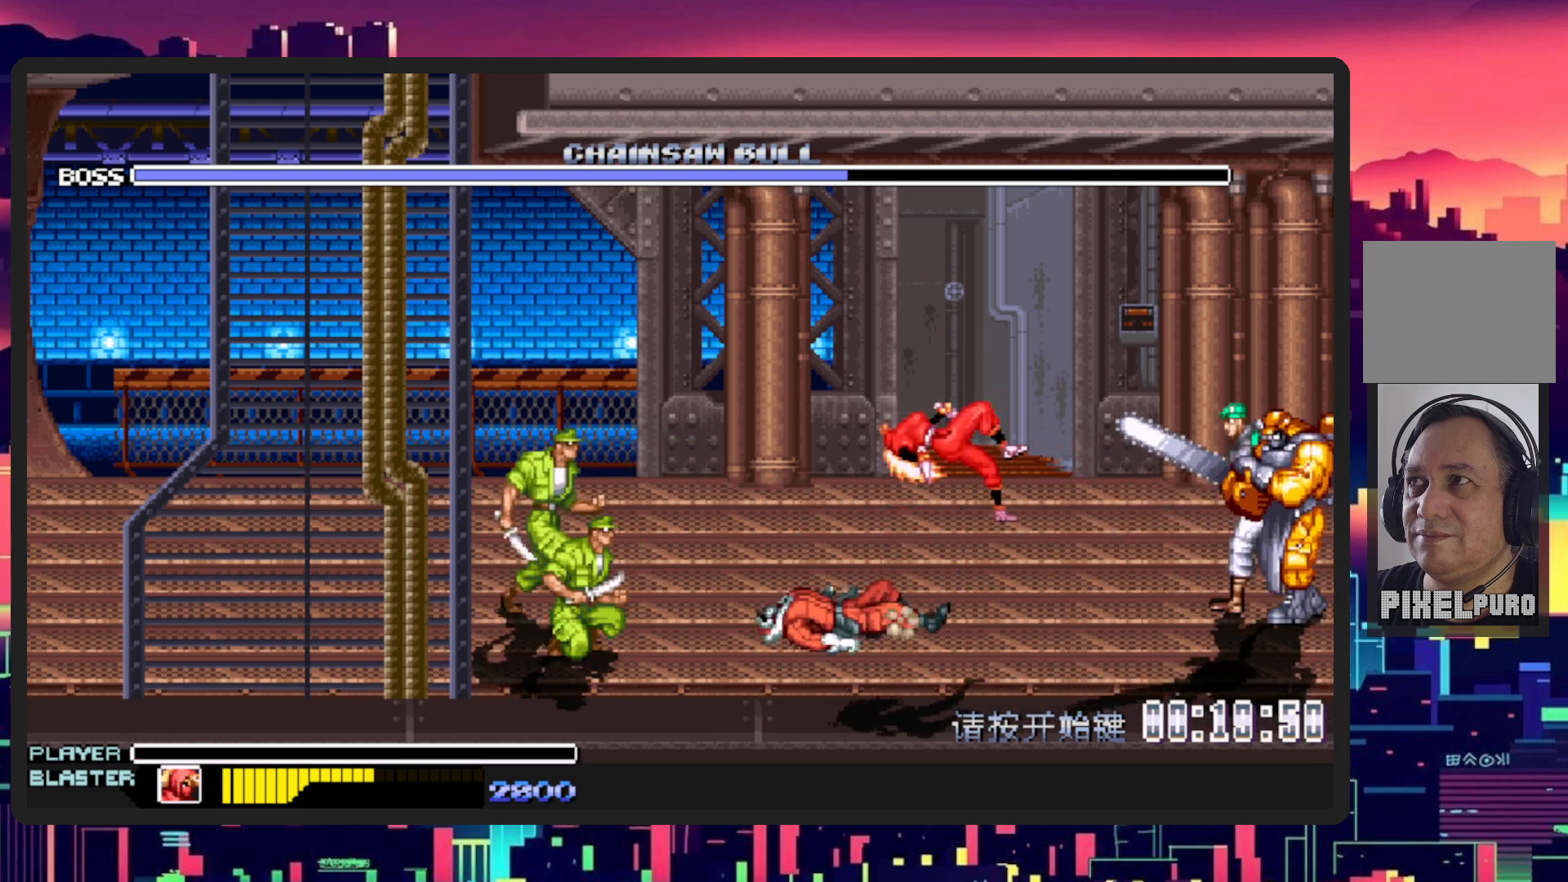
{"buttons": [], "events": [[33, "DPAD_LEFT", "up"], [400, "DPAD_LEFT", "down"], [417, "DPAD_LEFT", "up"]]}
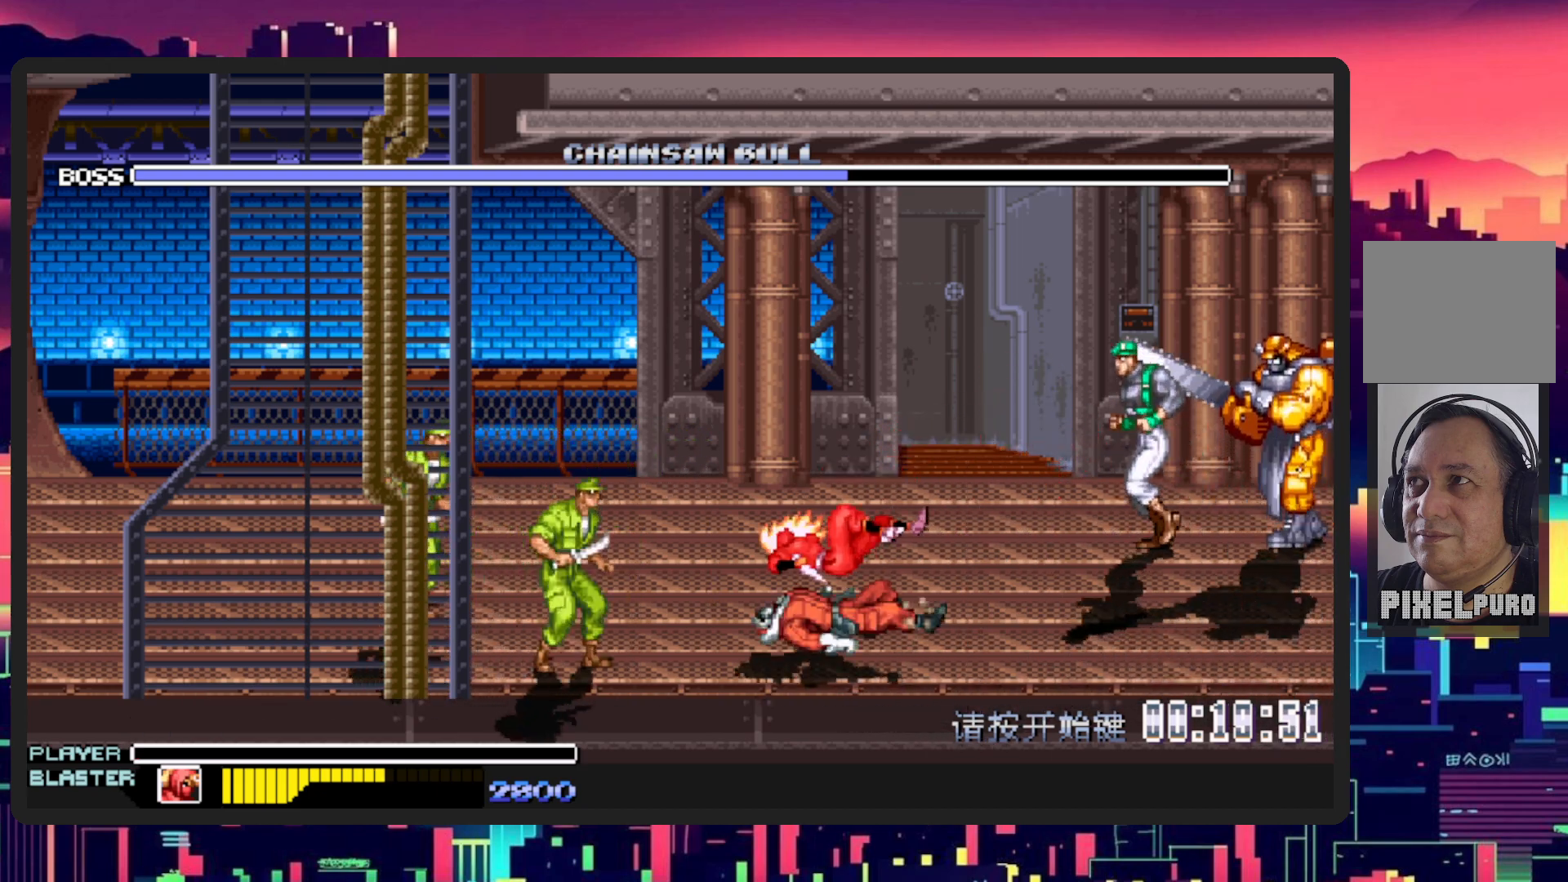
{"buttons": ["DPAD_DOWN", "DPAD_LEFT"], "events": [[167, "DPAD_LEFT", "down"], [501, "DPAD_DOWN", "down"]]}
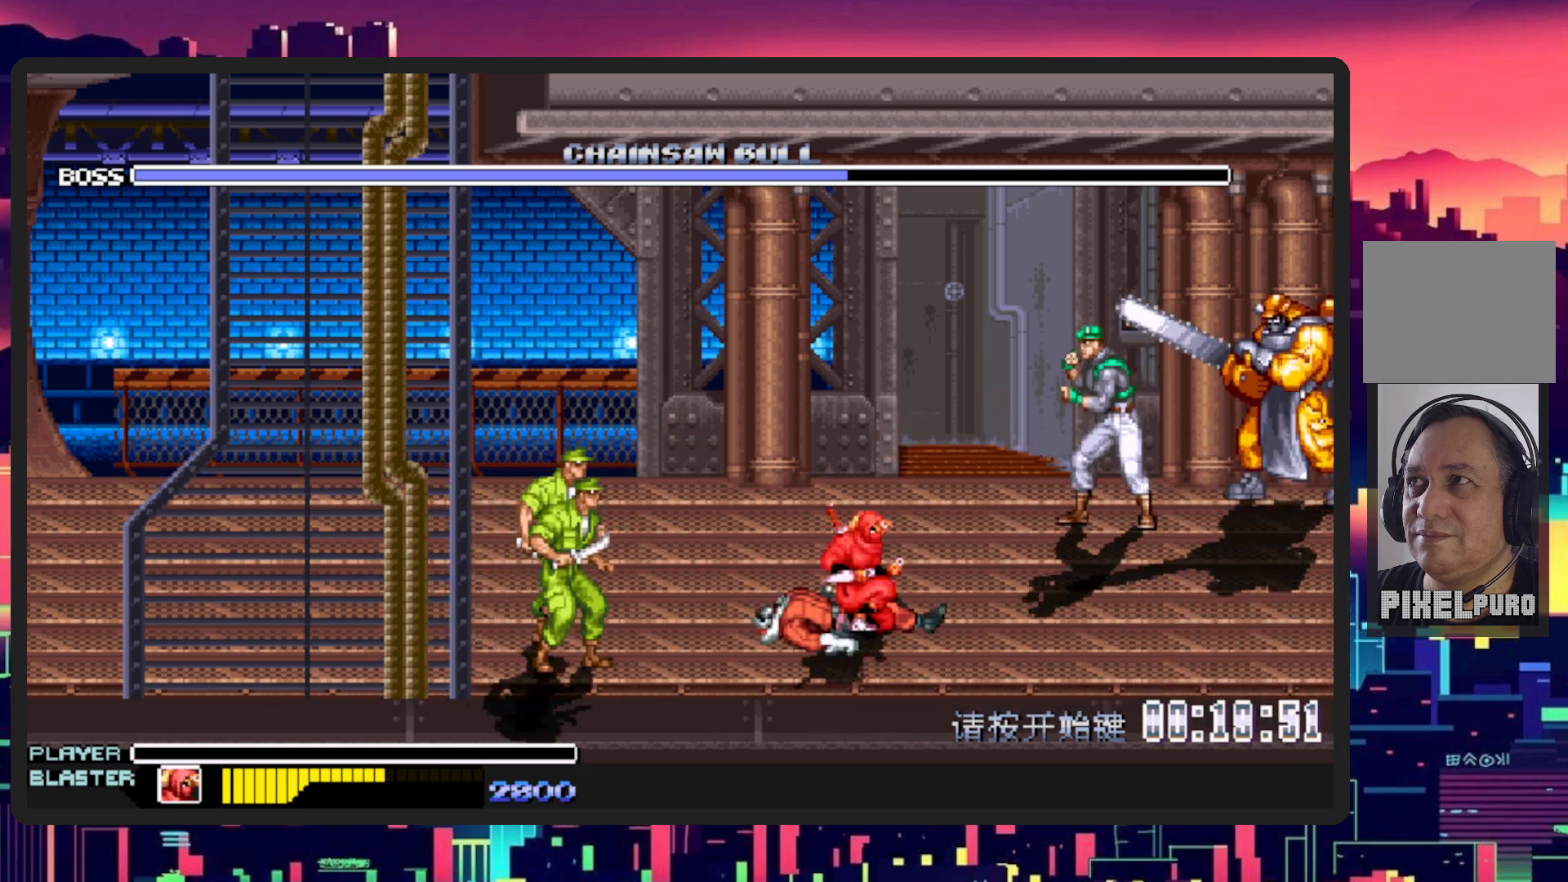
{"buttons": ["L1", "DPAD_DOWN", "DPAD_LEFT"], "events": [[417, "L1", "down"]]}
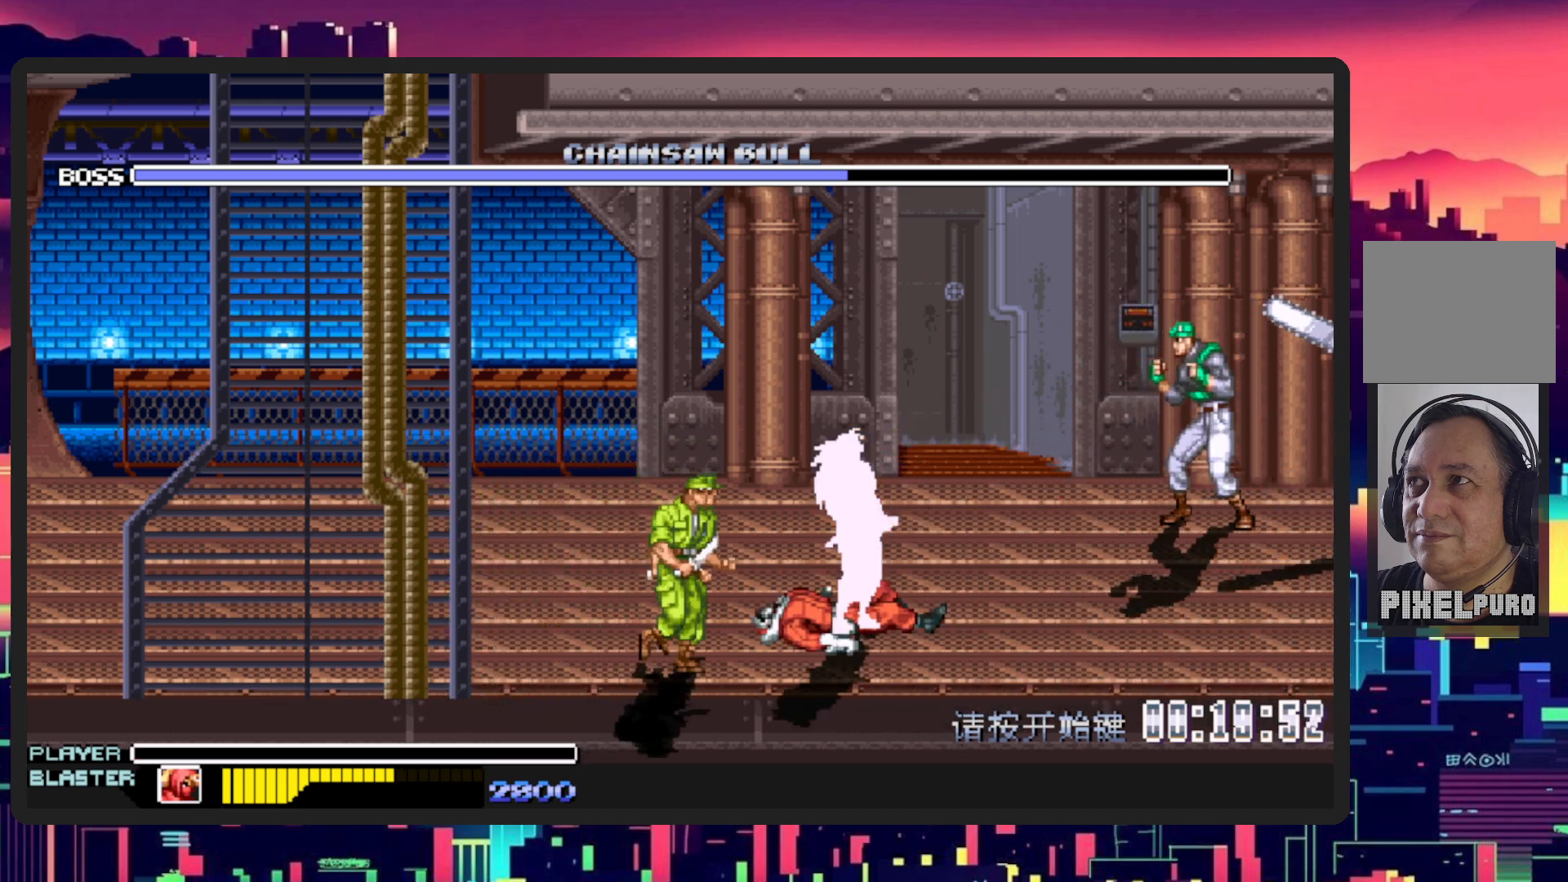
{"buttons": [], "events": [[167, "DPAD_DOWN", "up"], [217, "L1", "up"], [234, "DPAD_LEFT", "up"], [250, "DPAD_LEFT", "down"], [484, "DPAD_LEFT", "up"]]}
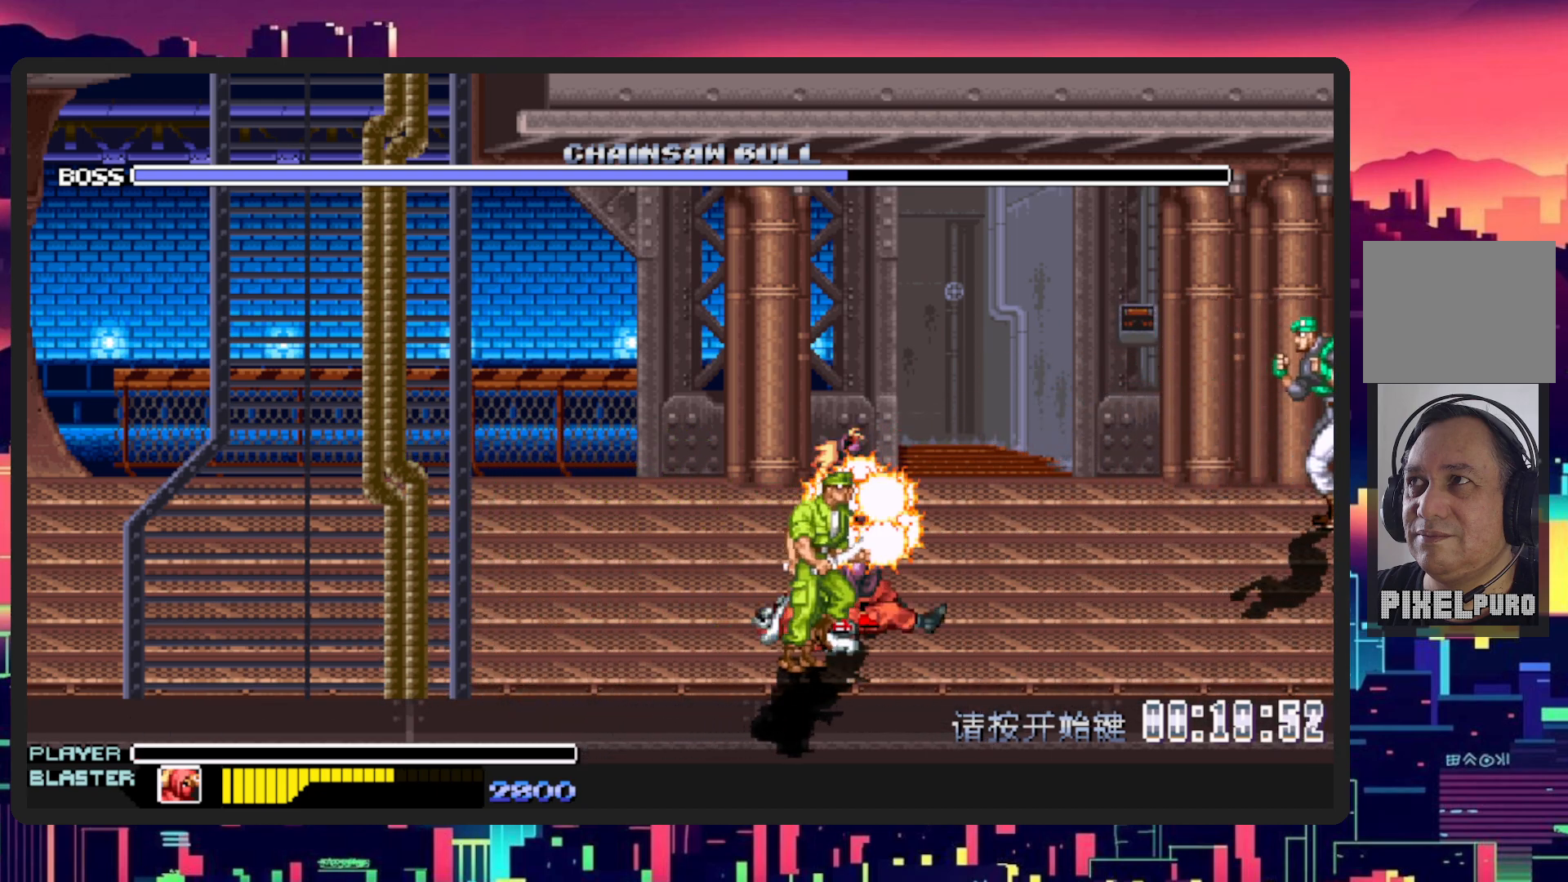
{"buttons": [], "events": []}
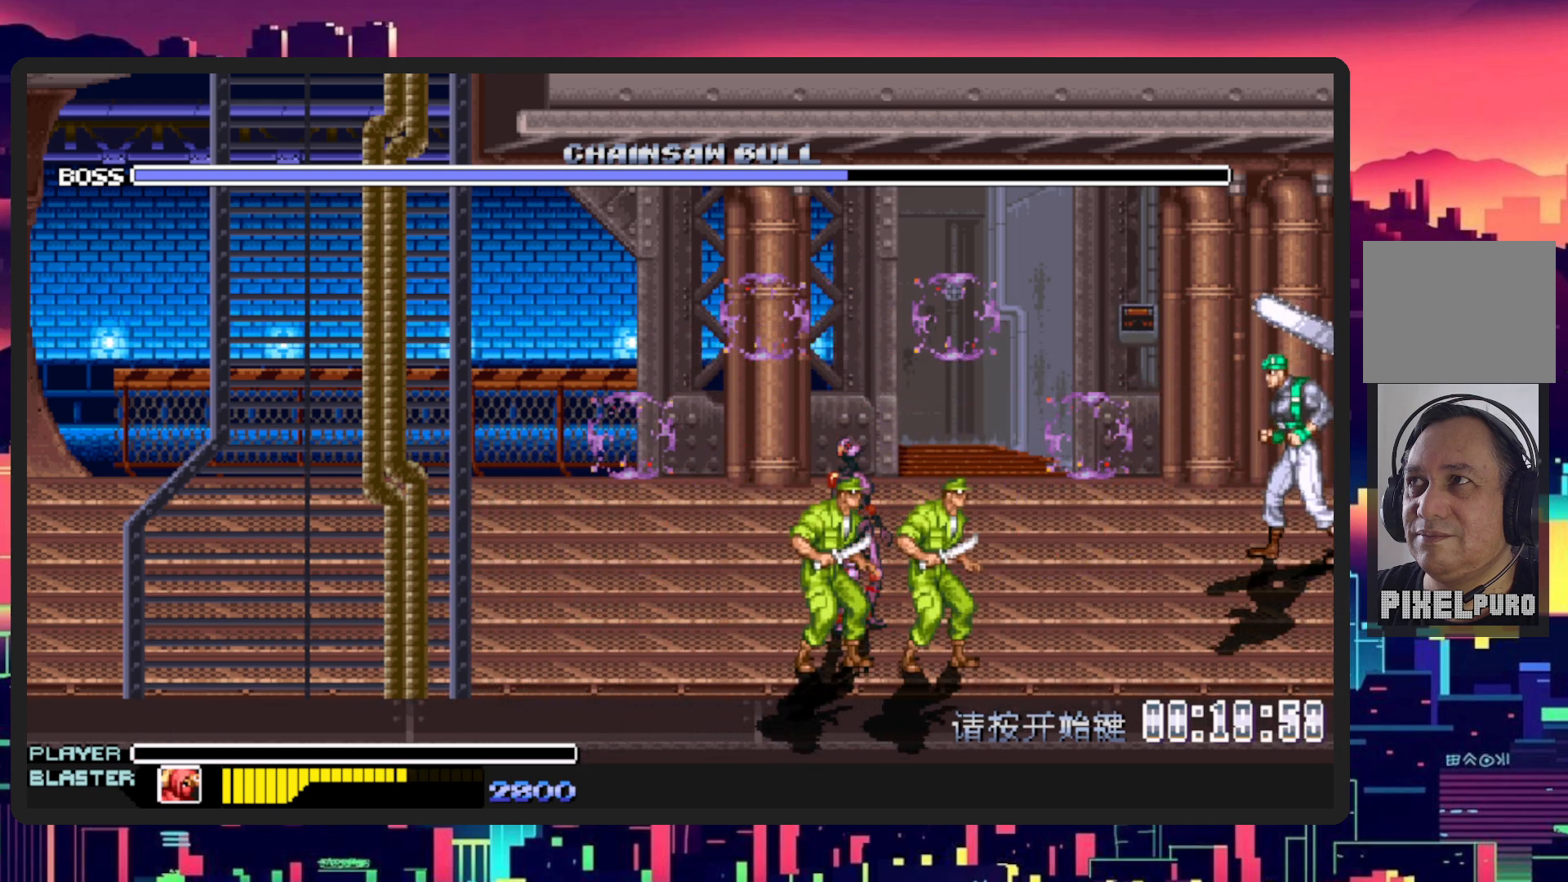
{"buttons": [], "events": []}
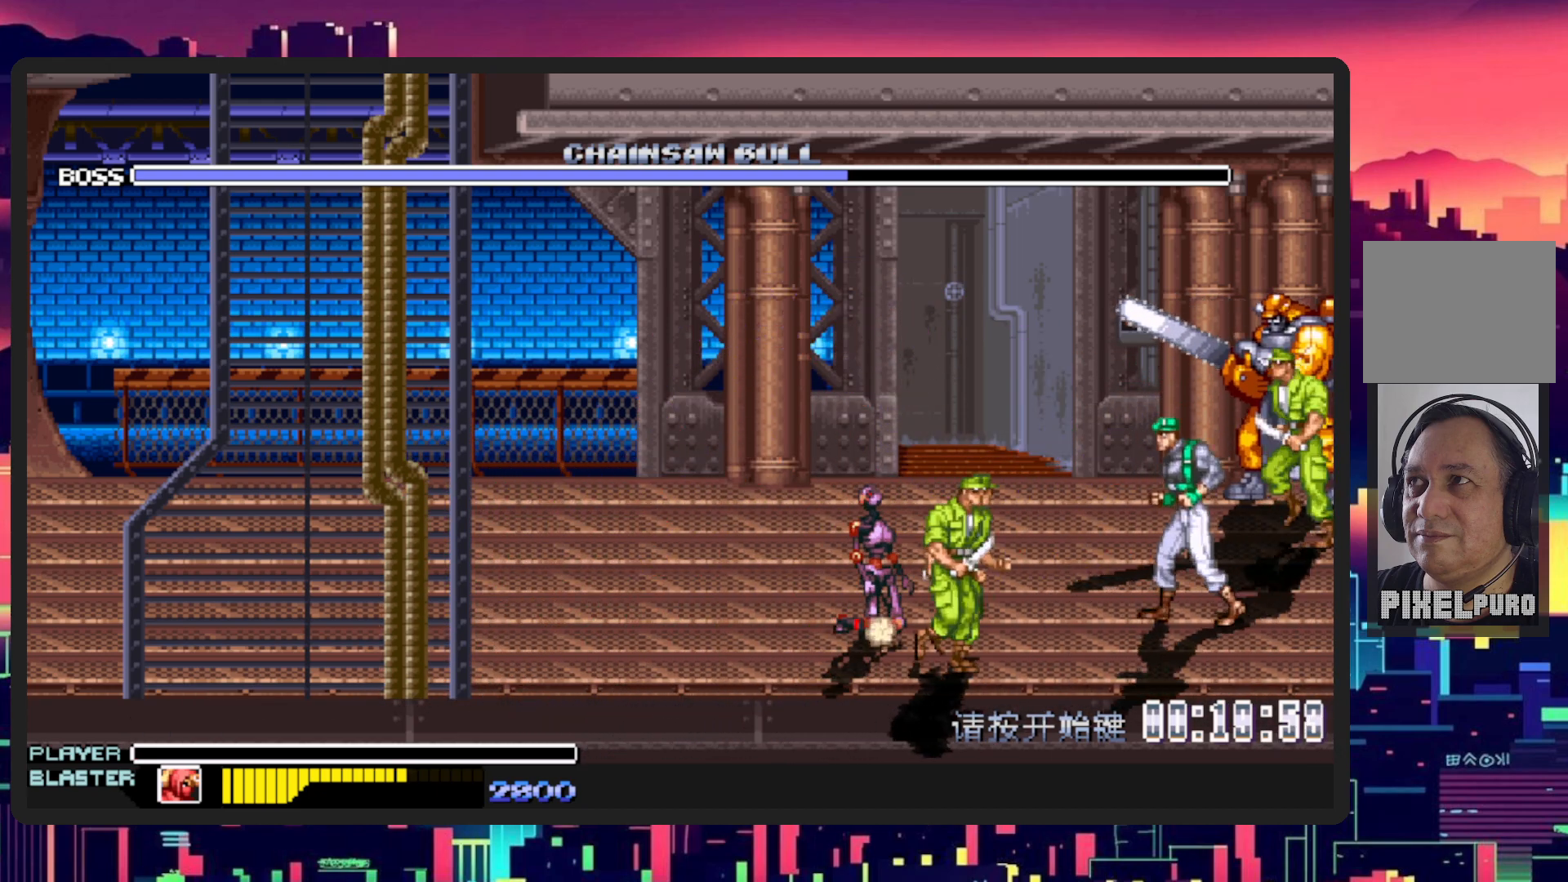
{"buttons": [], "events": []}
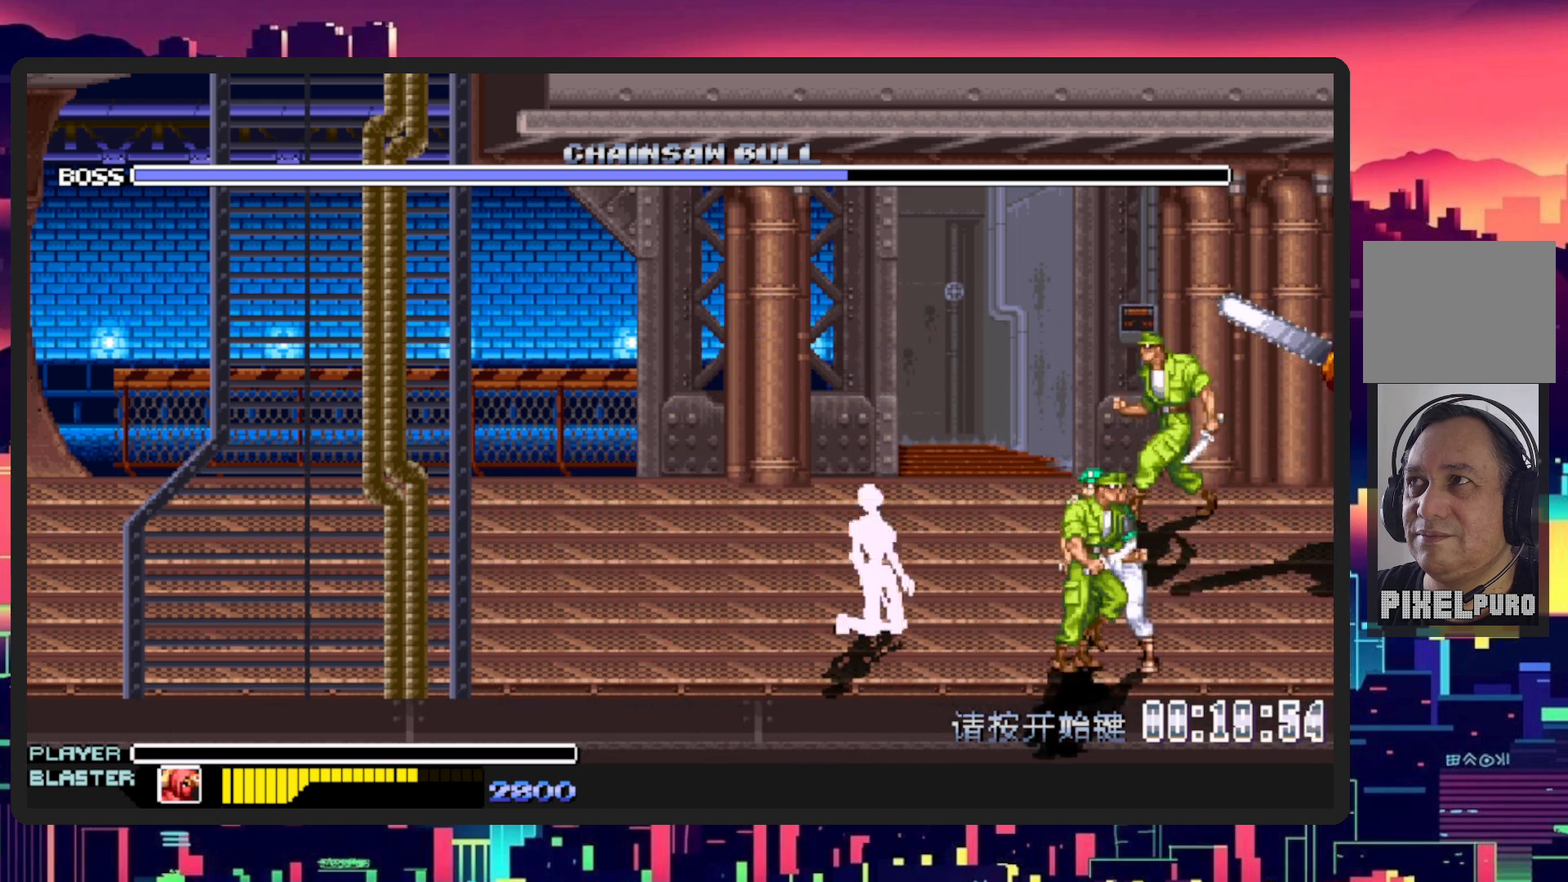
{"buttons": [], "events": []}